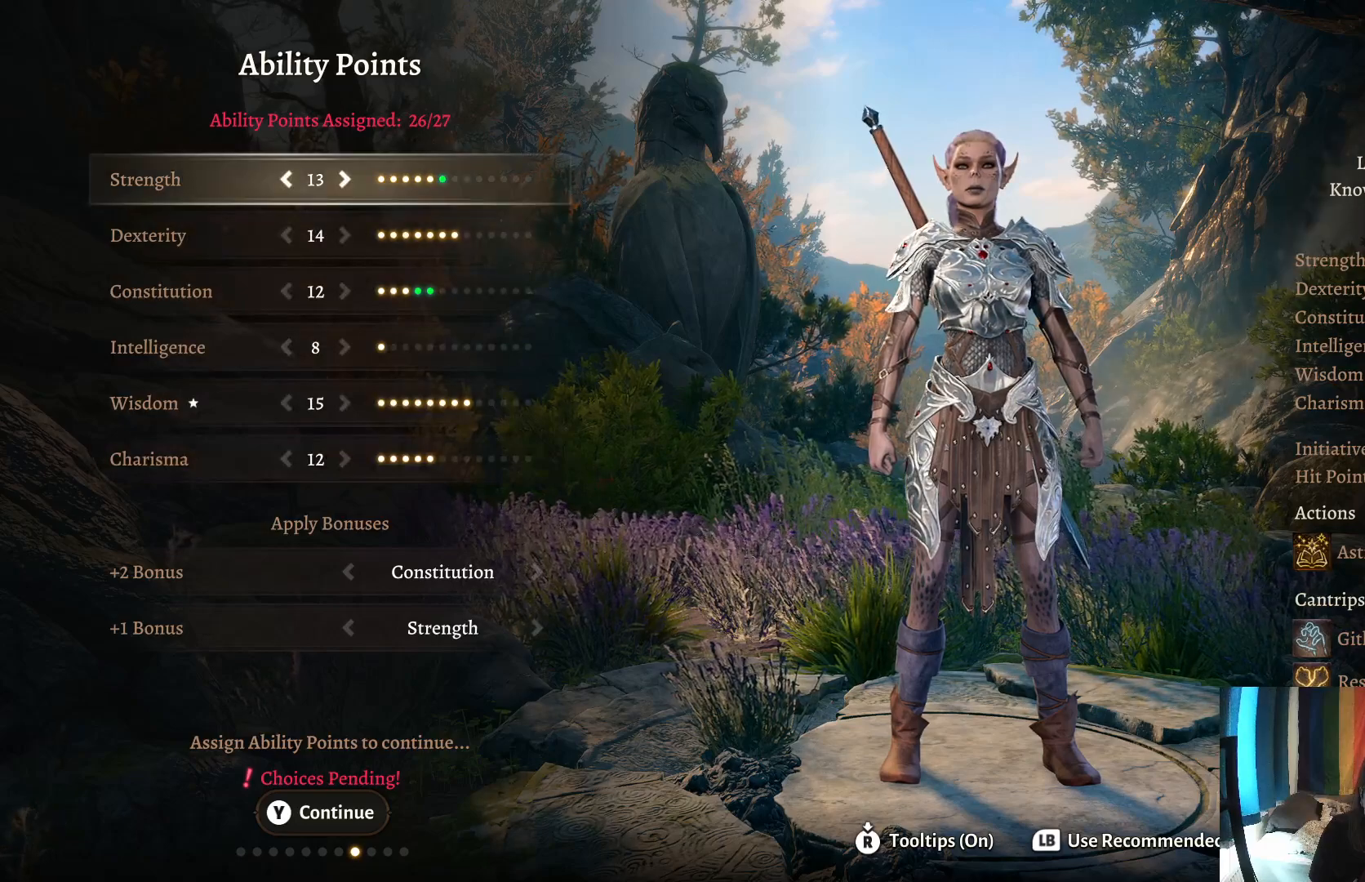
Gameplay with a controller (Xbox layout); each line is a JSON object with the inputs held at the frame after it. "events" lists button and stick changes between this image and that frame as [ms after this image, input, new state], when the widget could be followed in between. Not read: R1.
{"buttons": [], "left_stick": "center", "right_stick": "center", "events": []}
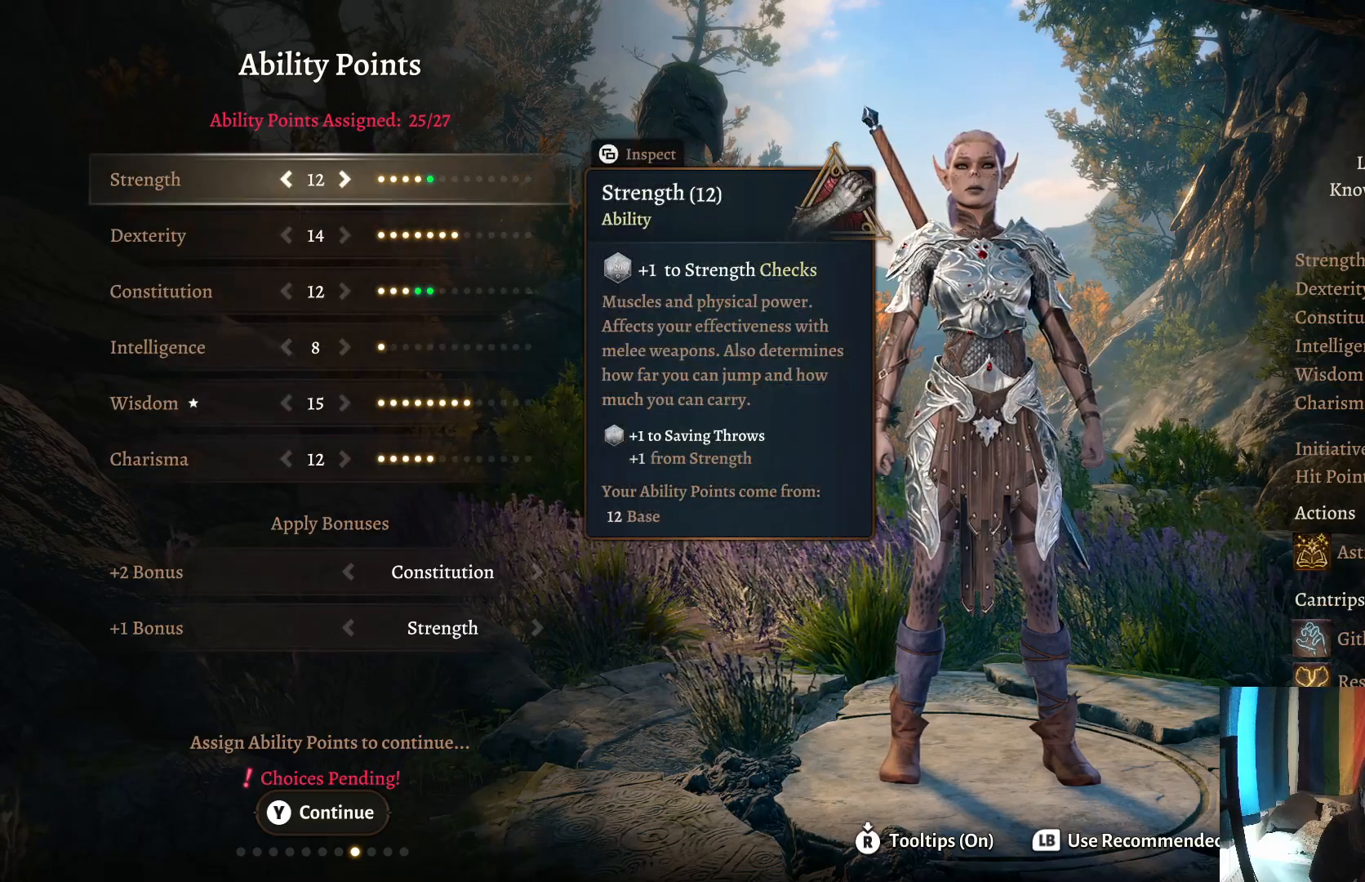
{"buttons": [], "left_stick": "down", "right_stick": "center", "events": [[133, "left_stick", "down"], [267, "left_stick", "center"], [383, "left_stick", "down"]]}
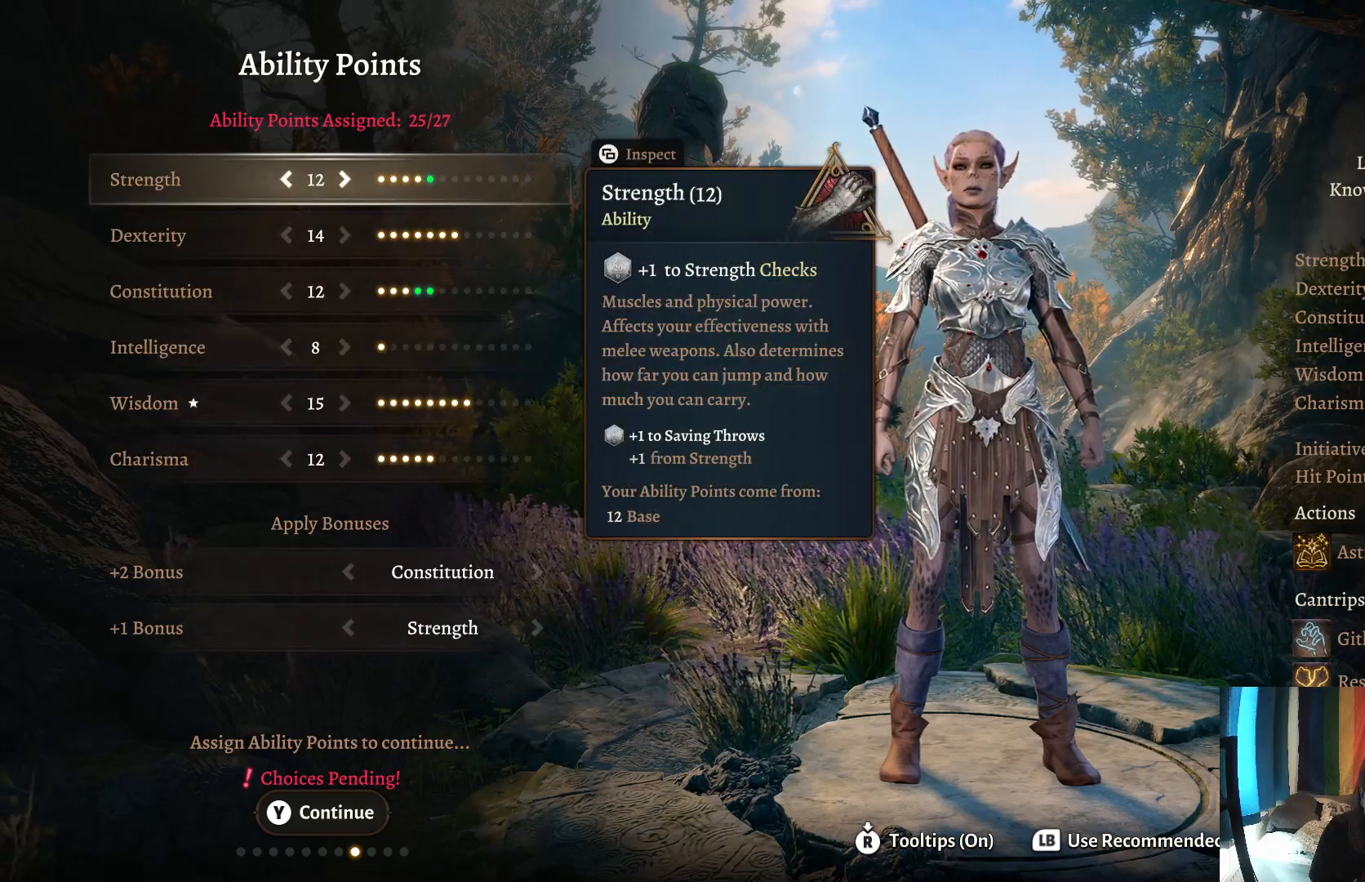
{"buttons": [], "left_stick": "down", "right_stick": "center", "events": [[50, "left_stick", "center"], [100, "left_stick", "down"], [267, "left_stick", "center"], [350, "left_stick", "down"]]}
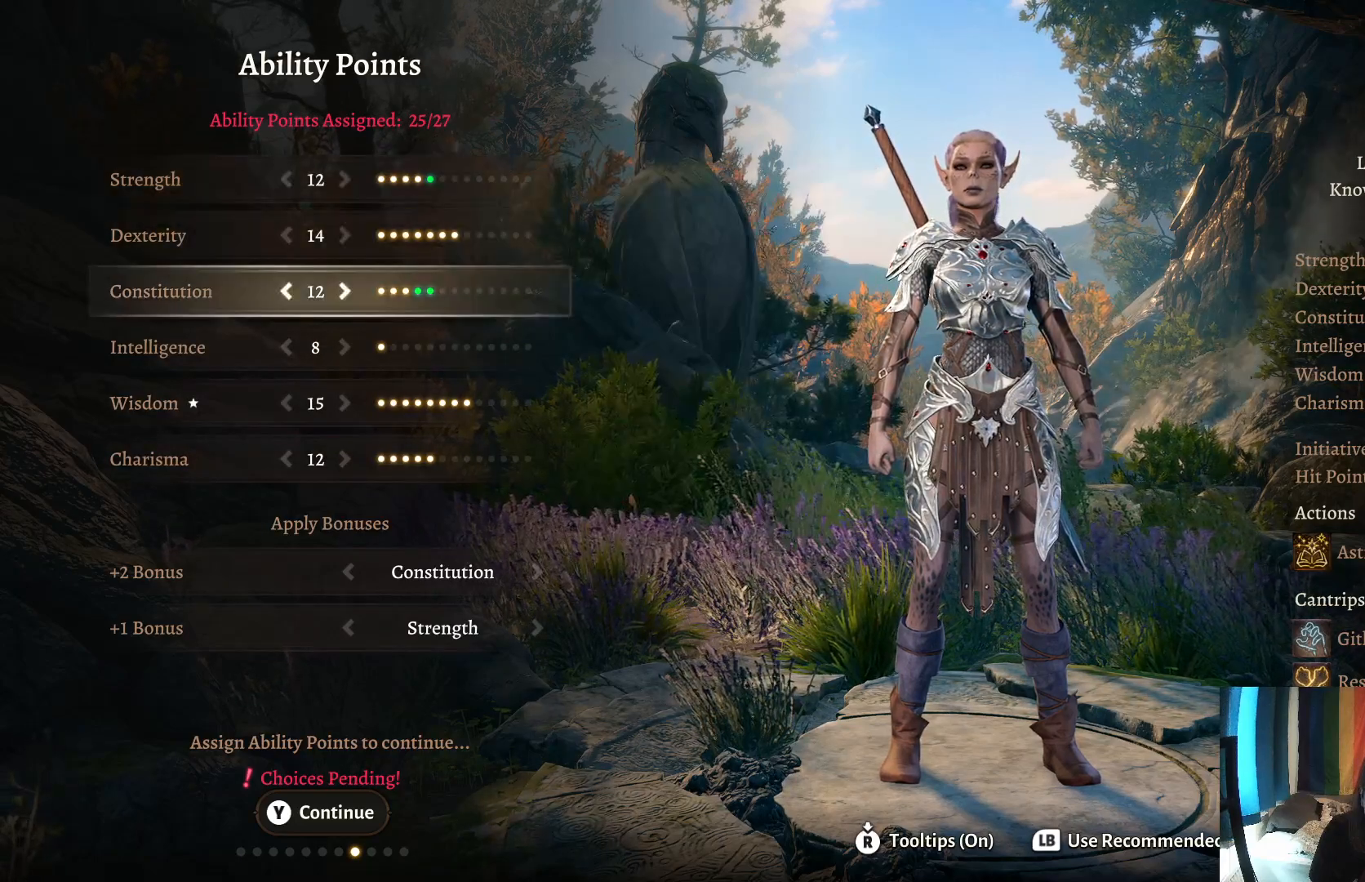
{"buttons": [], "left_stick": "right", "right_stick": "center", "events": [[17, "left_stick", "center"], [100, "left_stick", "down"], [267, "left_stick", "center"], [467, "left_stick", "right"]]}
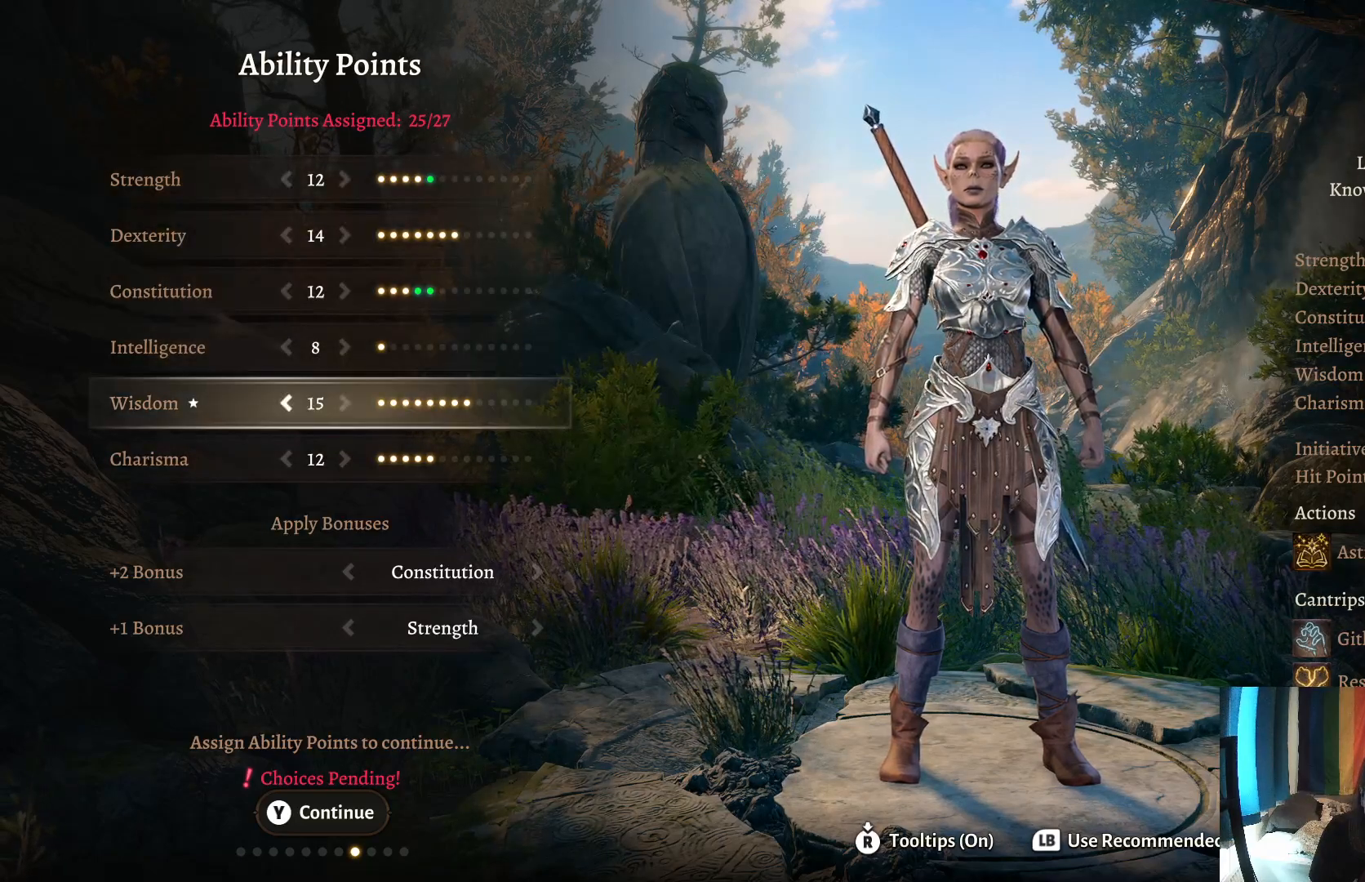
{"buttons": [], "left_stick": "center", "right_stick": "center", "events": [[133, "left_stick", "center"]]}
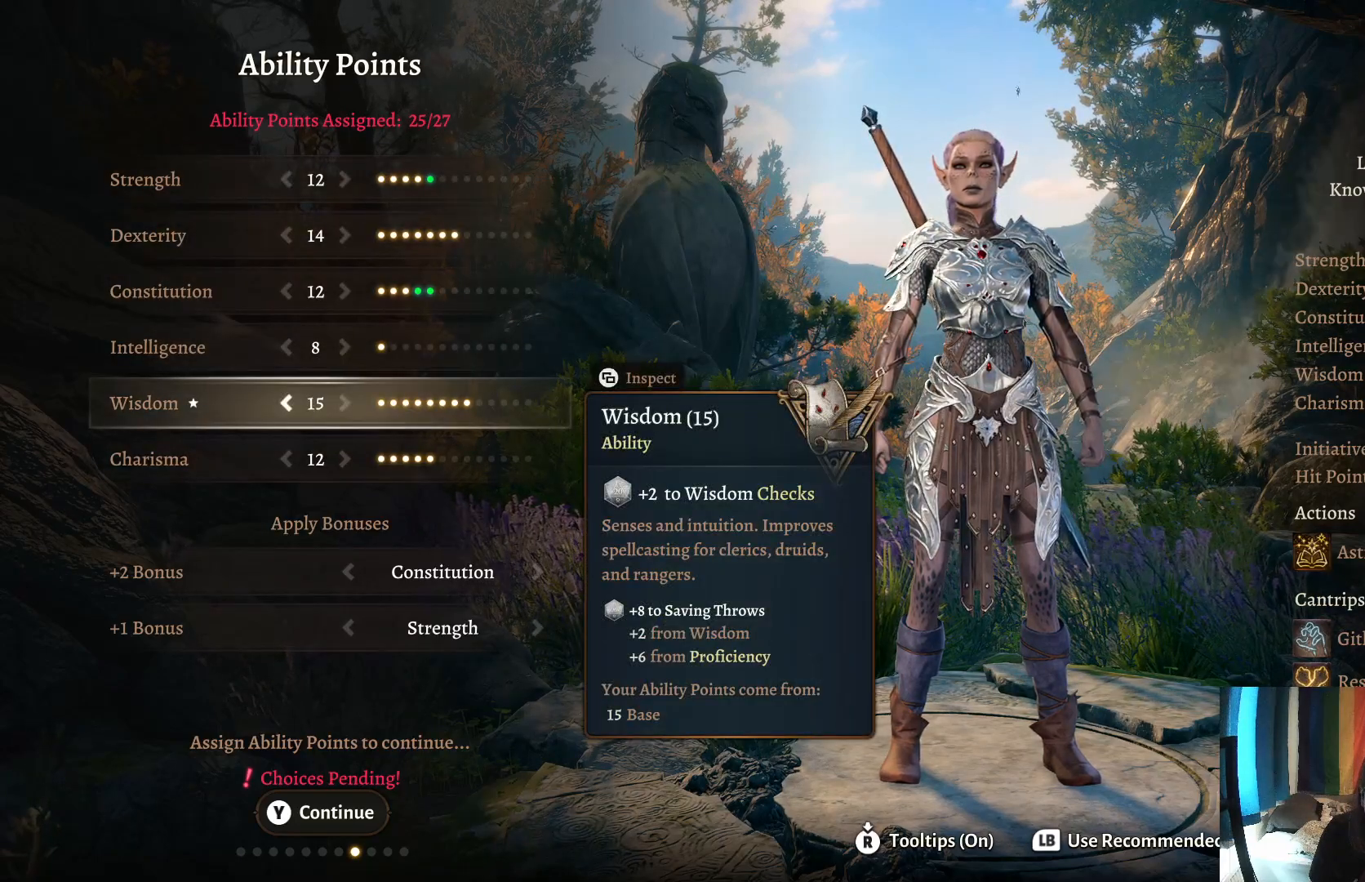
{"buttons": [], "left_stick": "right", "right_stick": "center", "events": [[467, "left_stick", "right"]]}
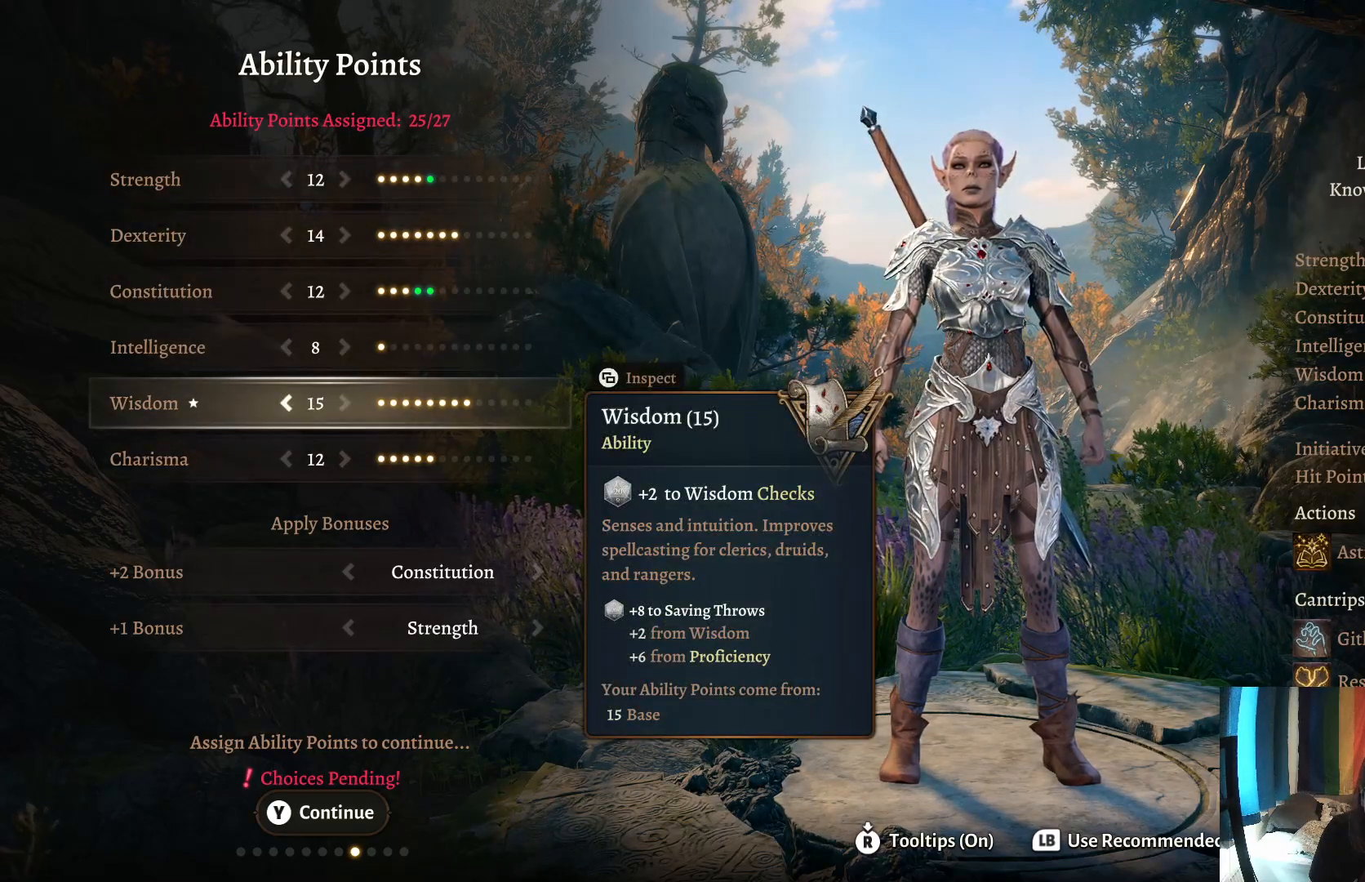
{"buttons": [], "left_stick": "center", "right_stick": "center", "events": [[133, "left_stick", "center"], [217, "left_stick", "right"], [383, "left_stick", "center"]]}
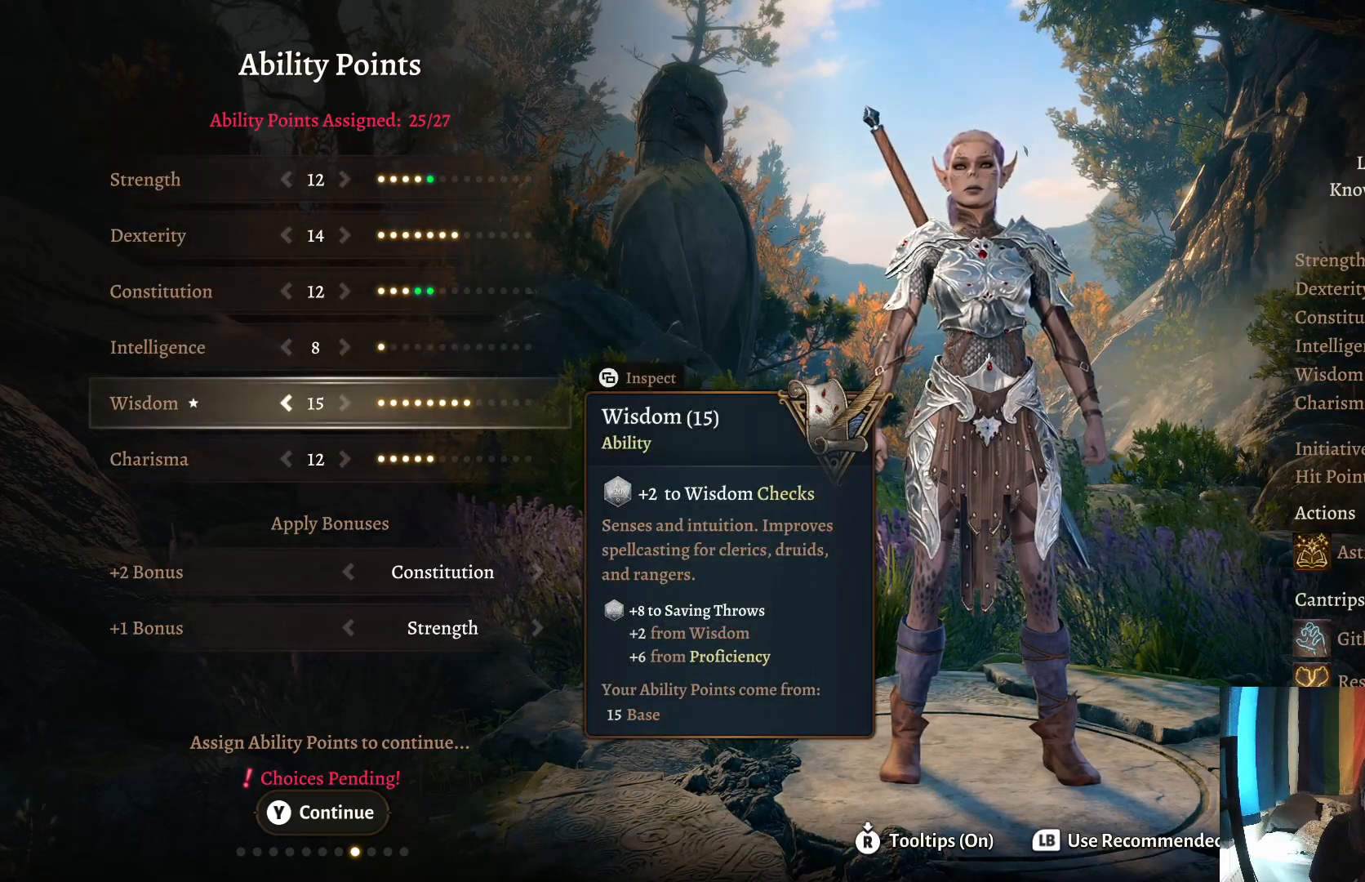
{"buttons": [], "left_stick": "center", "right_stick": "center", "events": []}
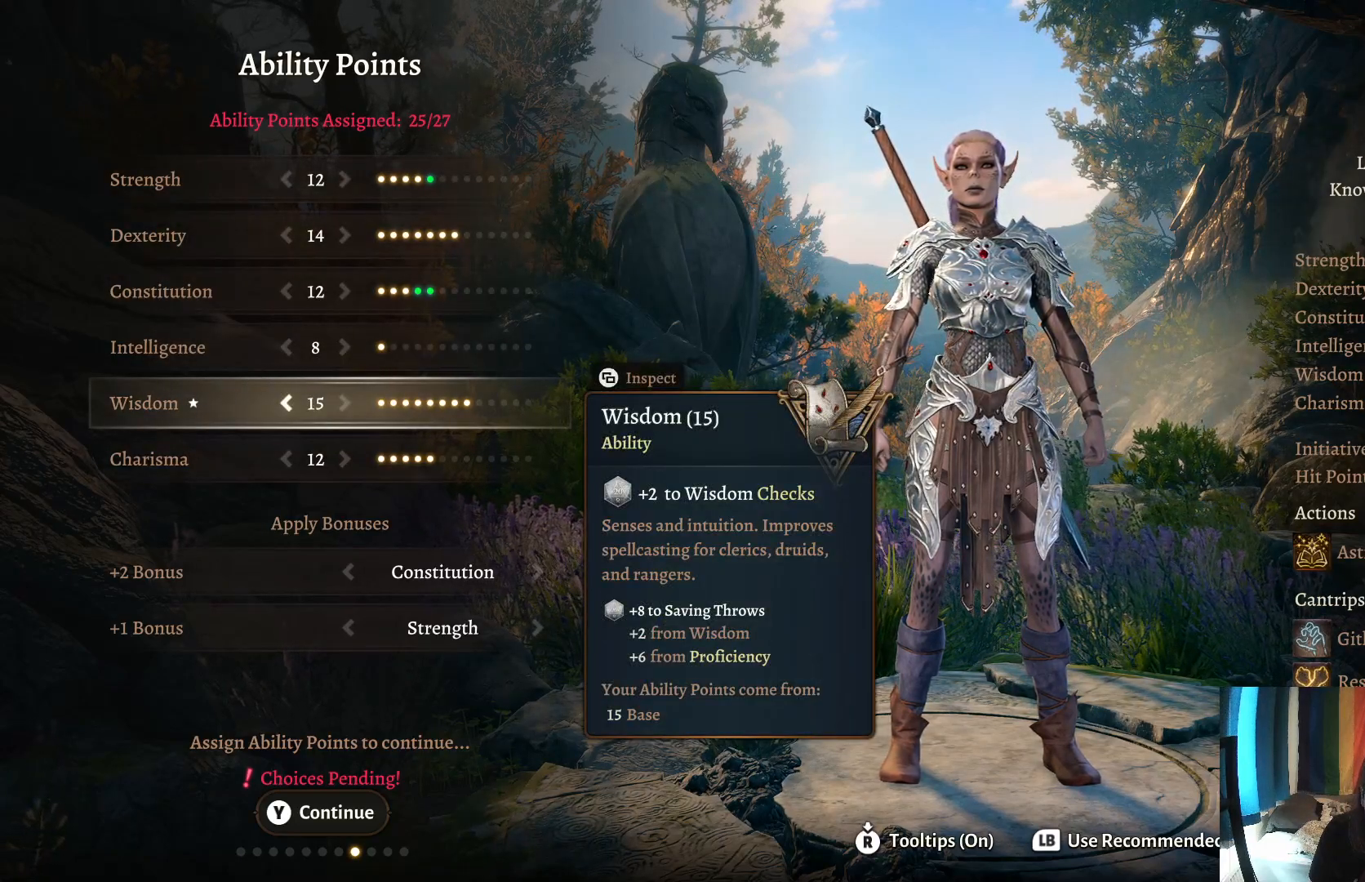
{"buttons": [], "left_stick": "down", "right_stick": "center", "events": [[100, "left_stick", "down"], [300, "left_stick", "center"], [350, "left_stick", "down"]]}
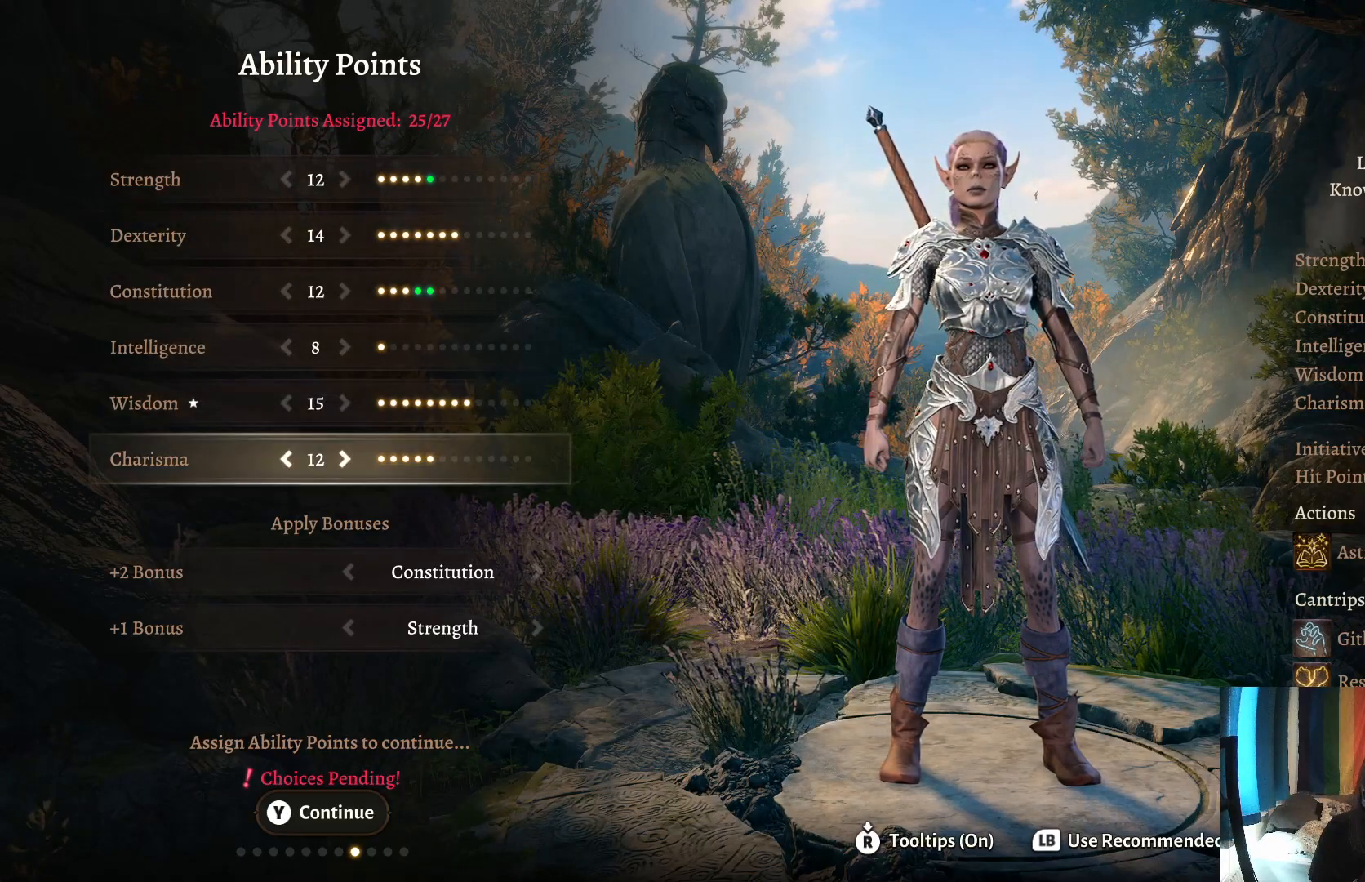
{"buttons": [], "left_stick": "right", "right_stick": "center", "events": [[17, "left_stick", "center"], [100, "left_stick", "down"], [267, "left_stick", "center"], [417, "left_stick", "right"]]}
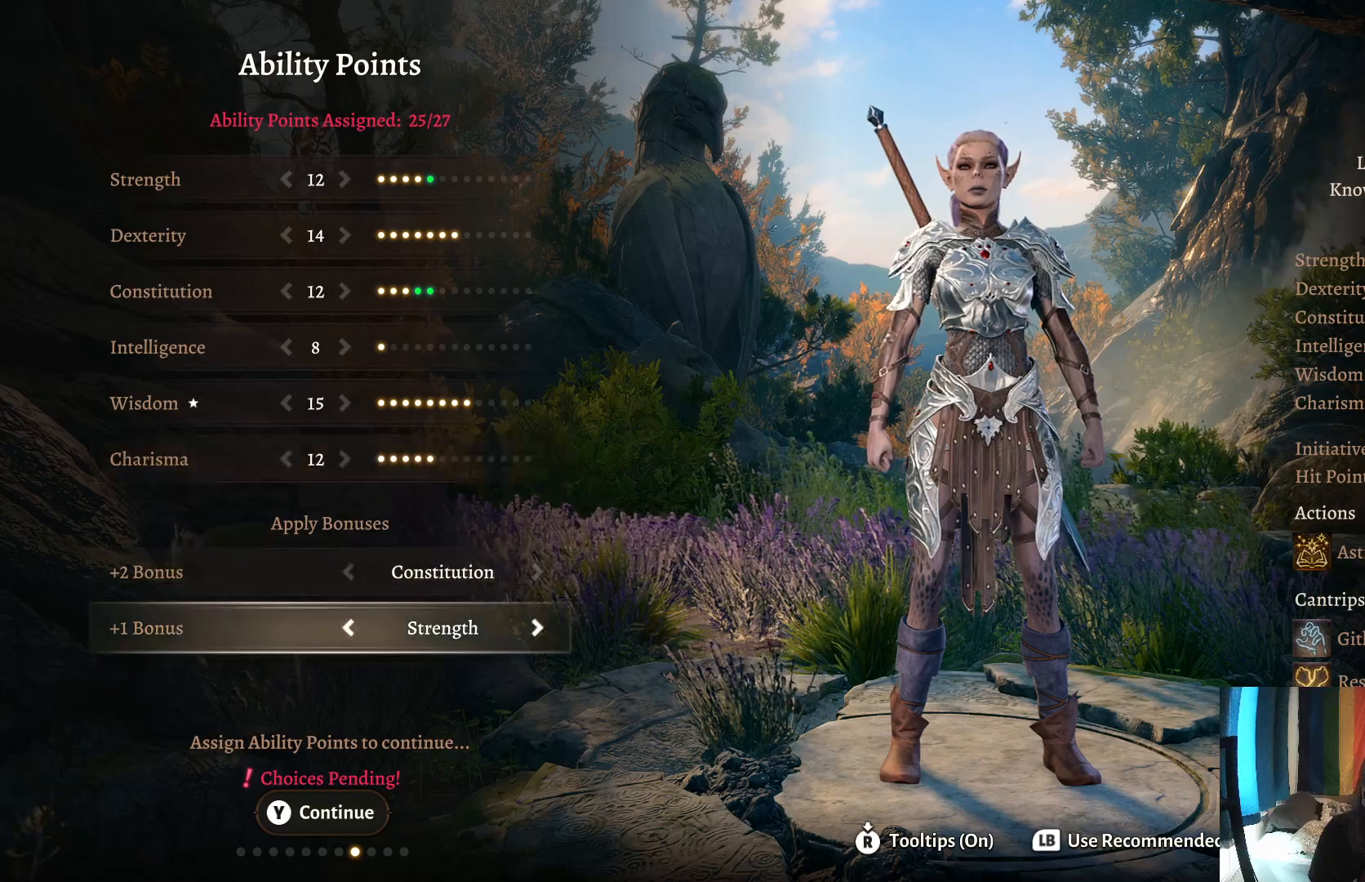
{"buttons": [], "left_stick": "right", "right_stick": "center", "events": [[83, "left_stick", "center"], [417, "left_stick", "right"]]}
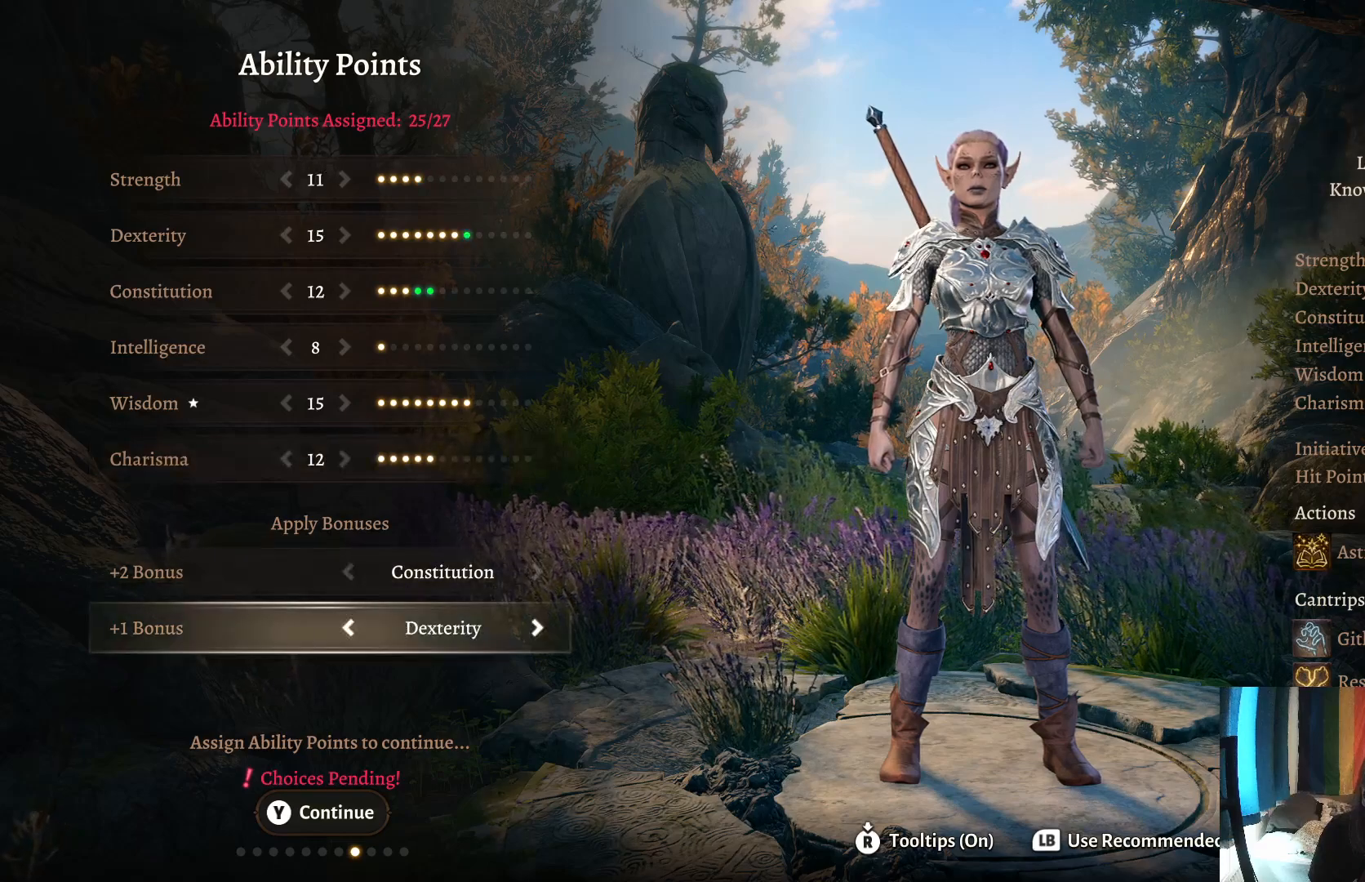
{"buttons": [], "left_stick": "center", "right_stick": "center", "events": [[83, "left_stick", "center"], [167, "left_stick", "right"], [333, "left_stick", "center"]]}
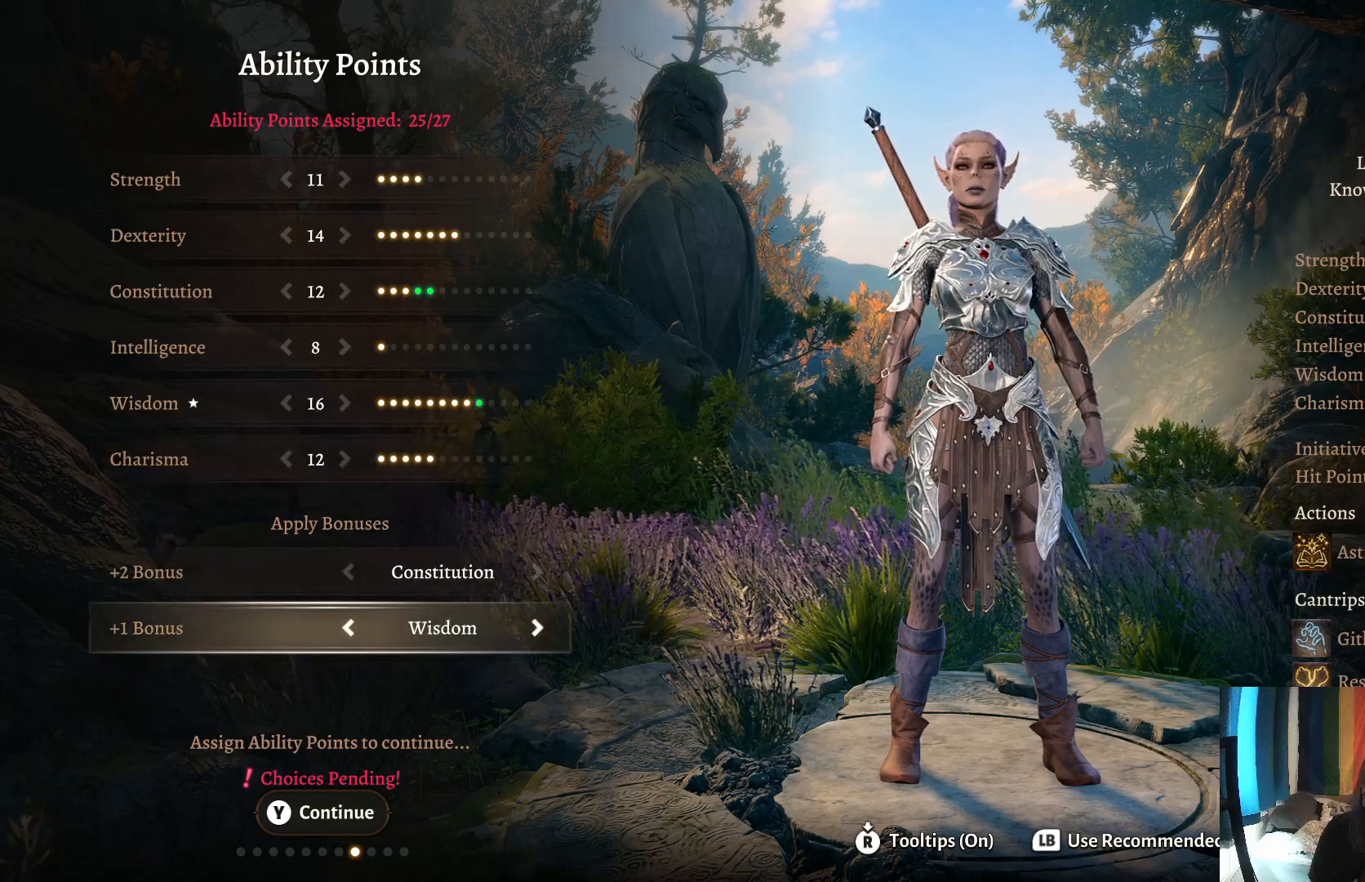
{"buttons": [], "left_stick": "center", "right_stick": "center", "events": [[317, "left_stick", "left"], [450, "left_stick", "center"]]}
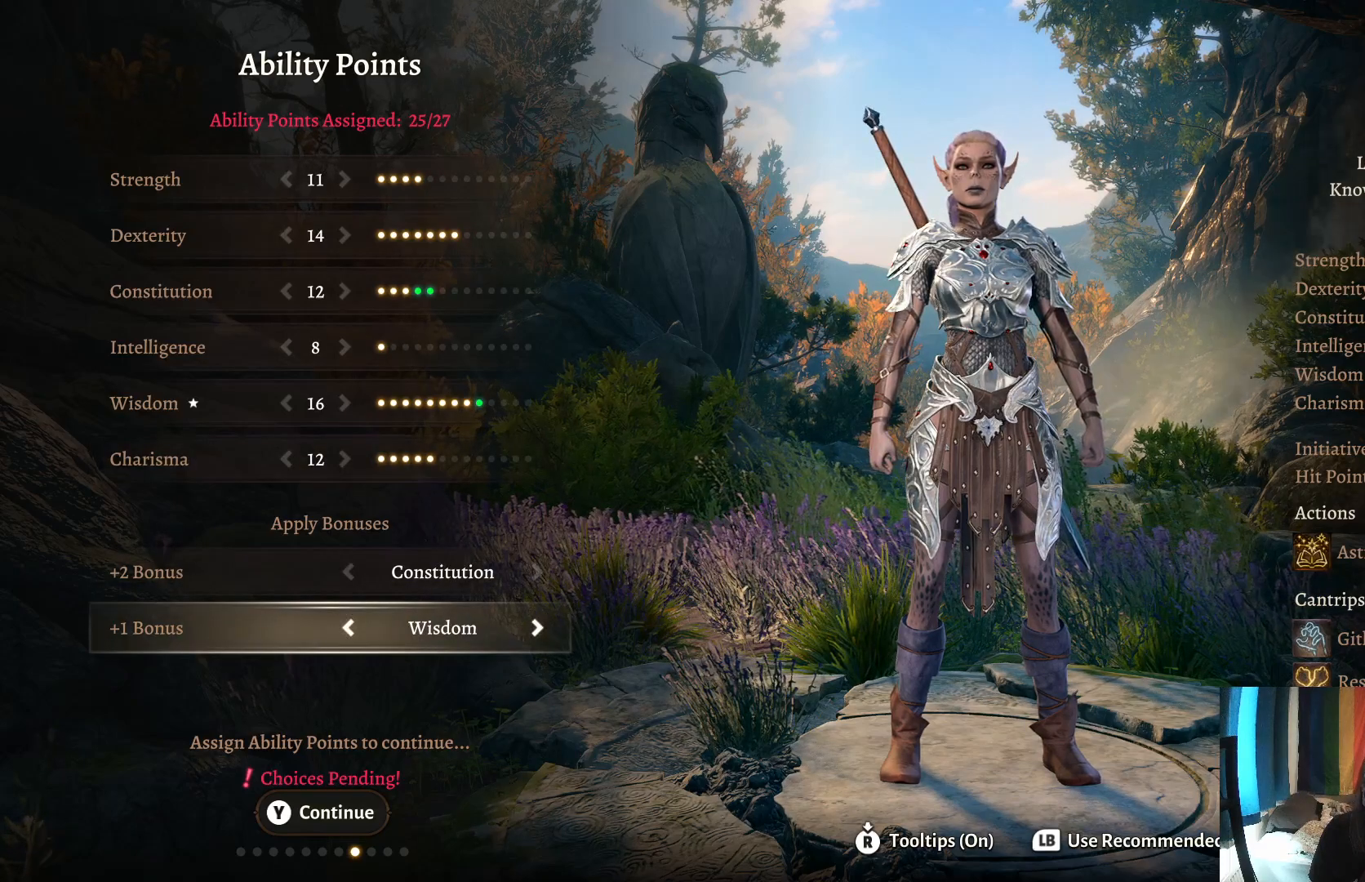
{"buttons": [], "left_stick": "center", "right_stick": "center", "events": [[33, "left_stick", "left"], [167, "left_stick", "center"]]}
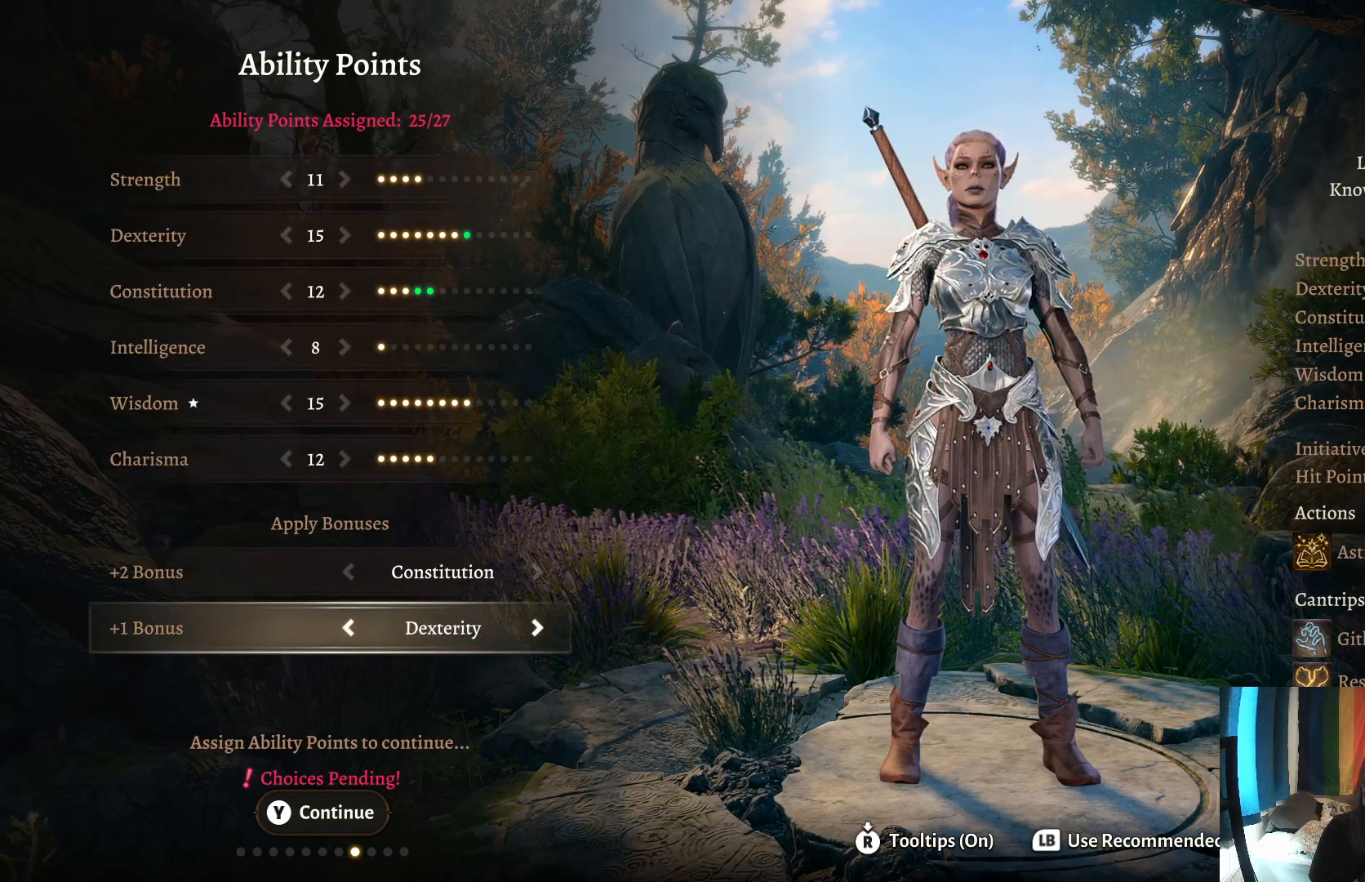
{"buttons": [], "left_stick": "center", "right_stick": "center", "events": [[133, "left_stick", "left"], [250, "left_stick", "center"]]}
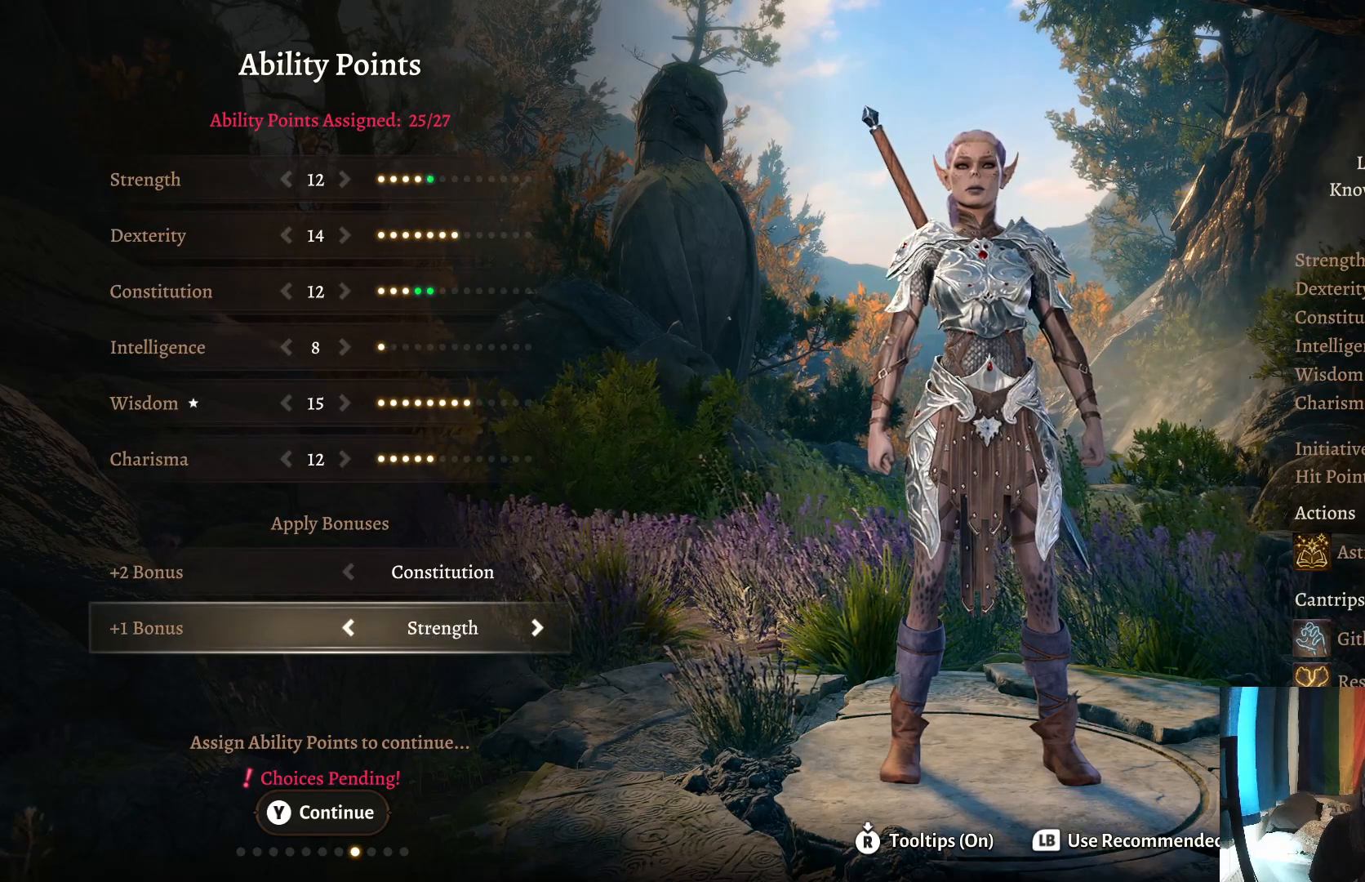
{"buttons": [], "left_stick": "up", "right_stick": "center", "events": [[83, "left_stick", "right"], [250, "left_stick", "center"], [500, "left_stick", "up"]]}
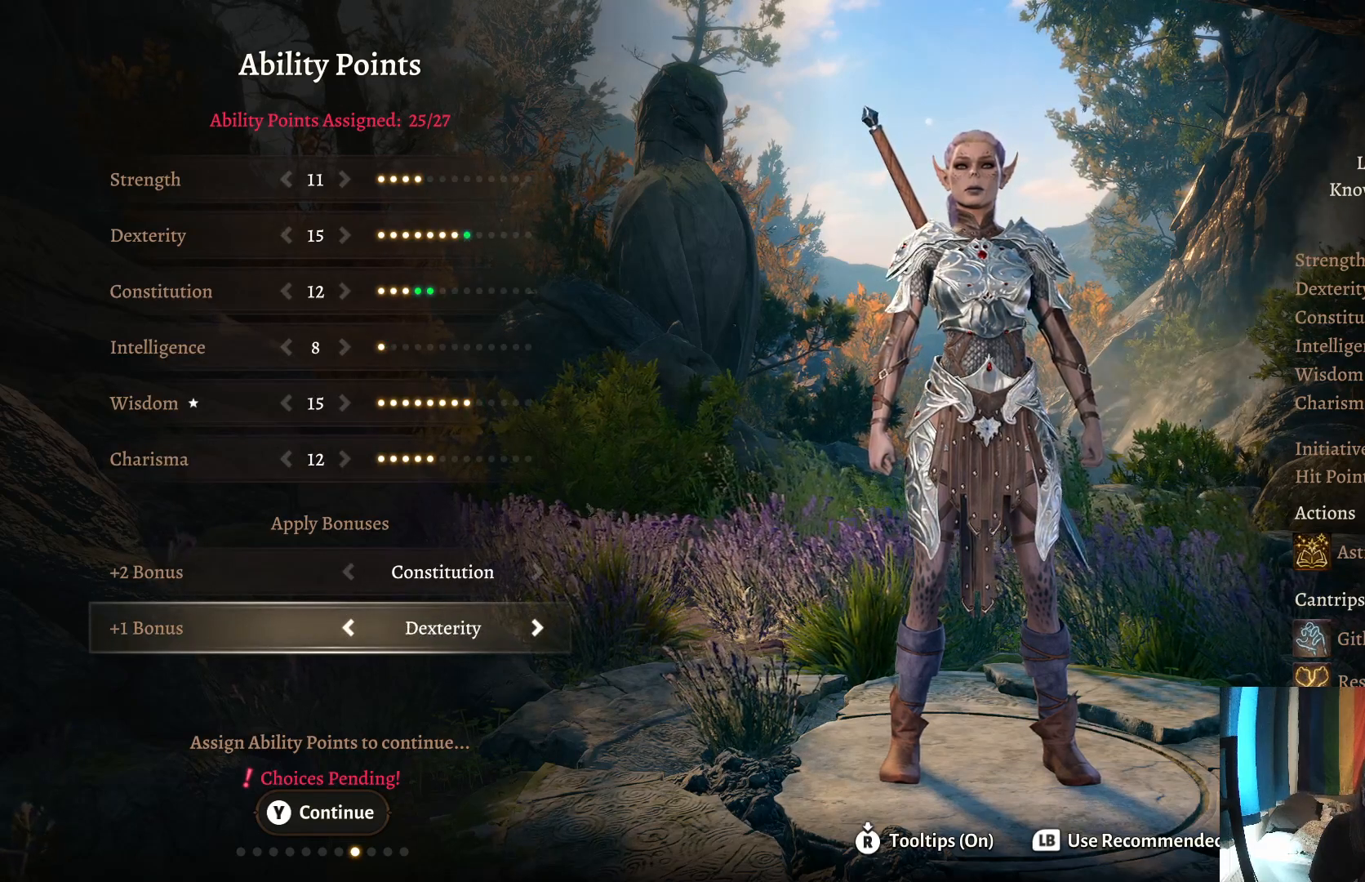
{"buttons": [], "left_stick": "right", "right_stick": "center", "events": [[167, "left_stick", "center"], [283, "left_stick", "right"], [417, "left_stick", "center"], [500, "left_stick", "right"]]}
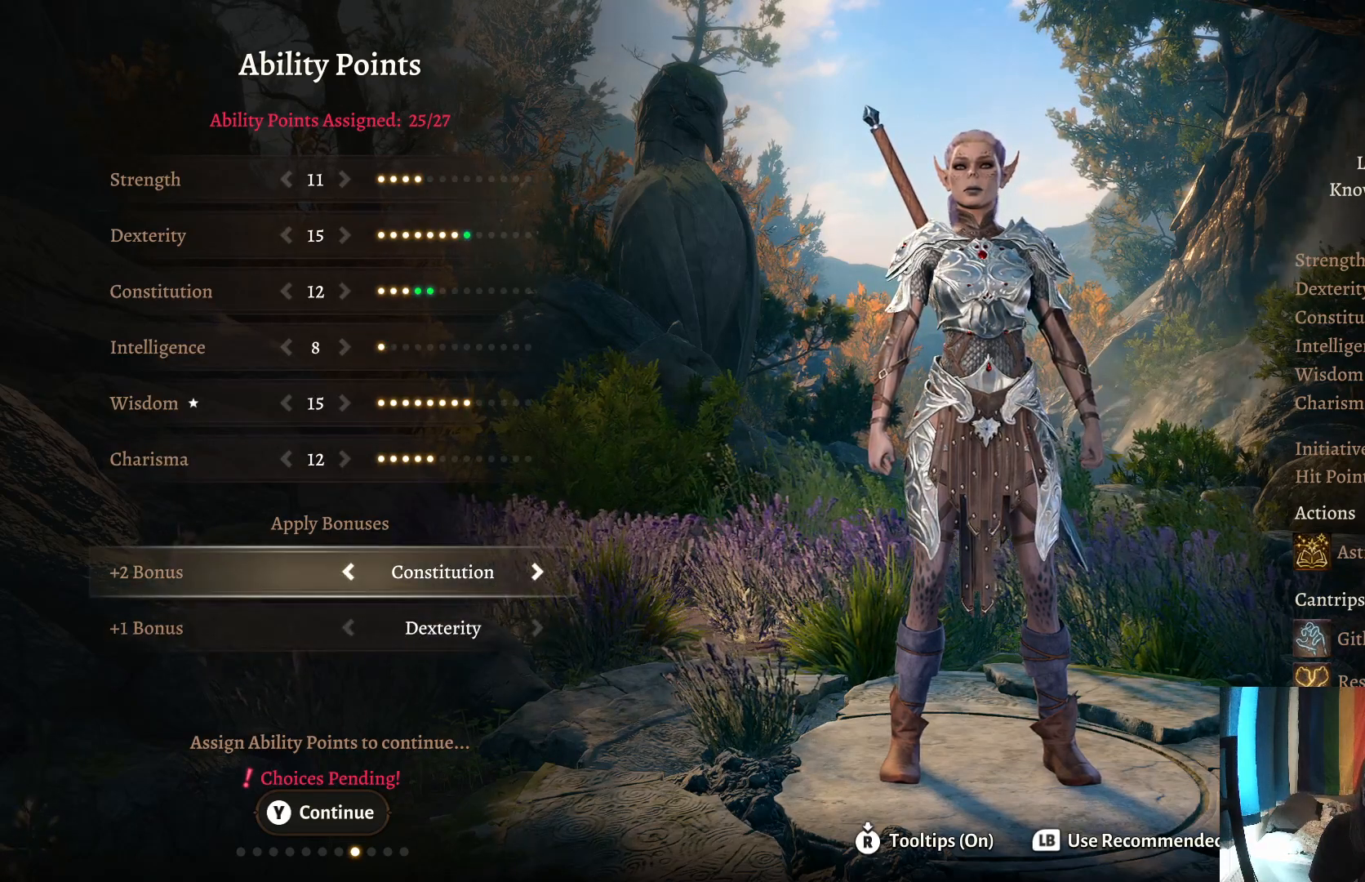
{"buttons": [], "left_stick": "right", "right_stick": "center", "events": [[167, "left_stick", "center"], [333, "left_stick", "right"]]}
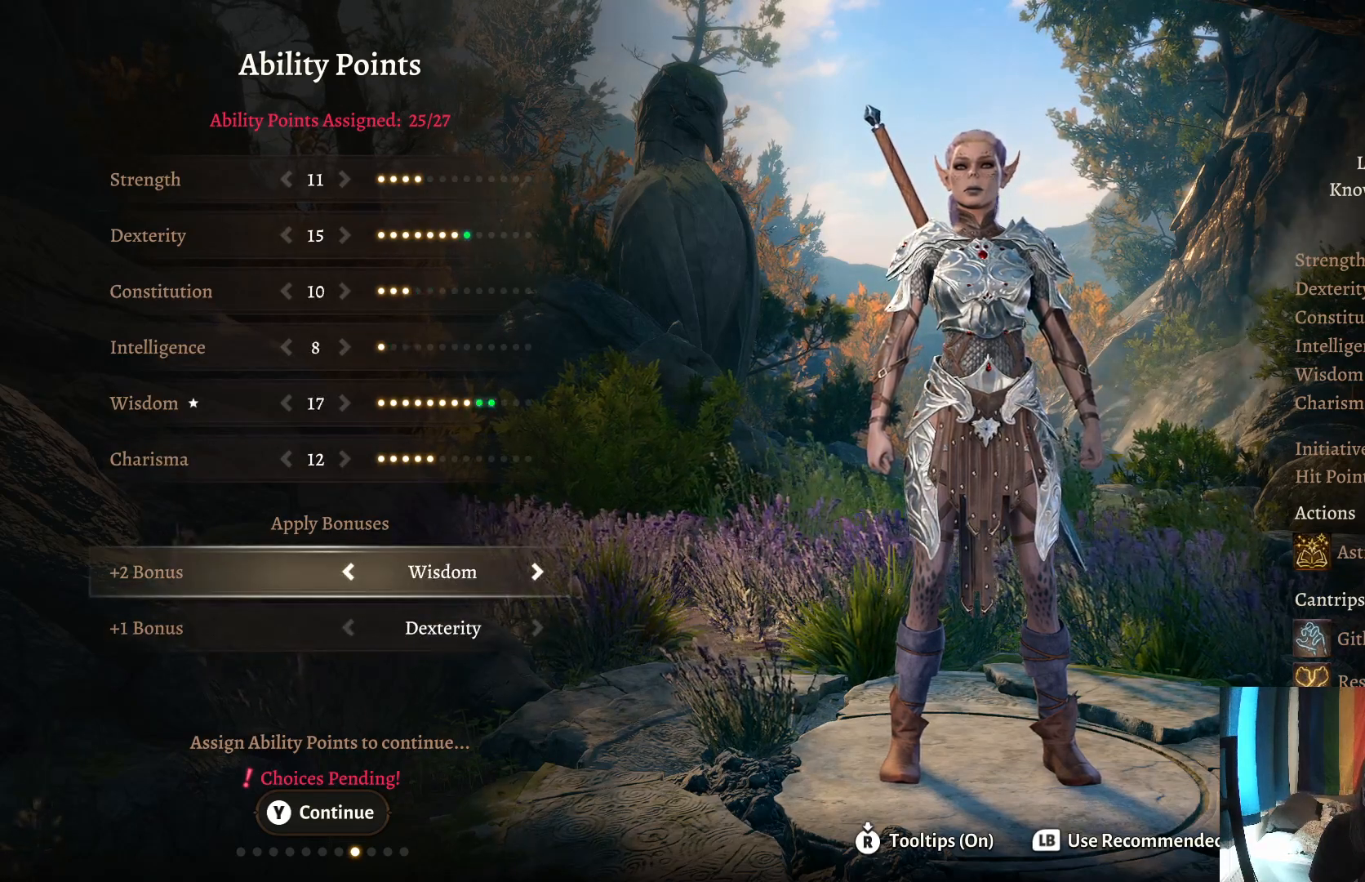
{"buttons": [], "left_stick": "center", "right_stick": "center", "events": [[17, "left_stick", "center"], [333, "left_stick", "up"], [450, "left_stick", "center"]]}
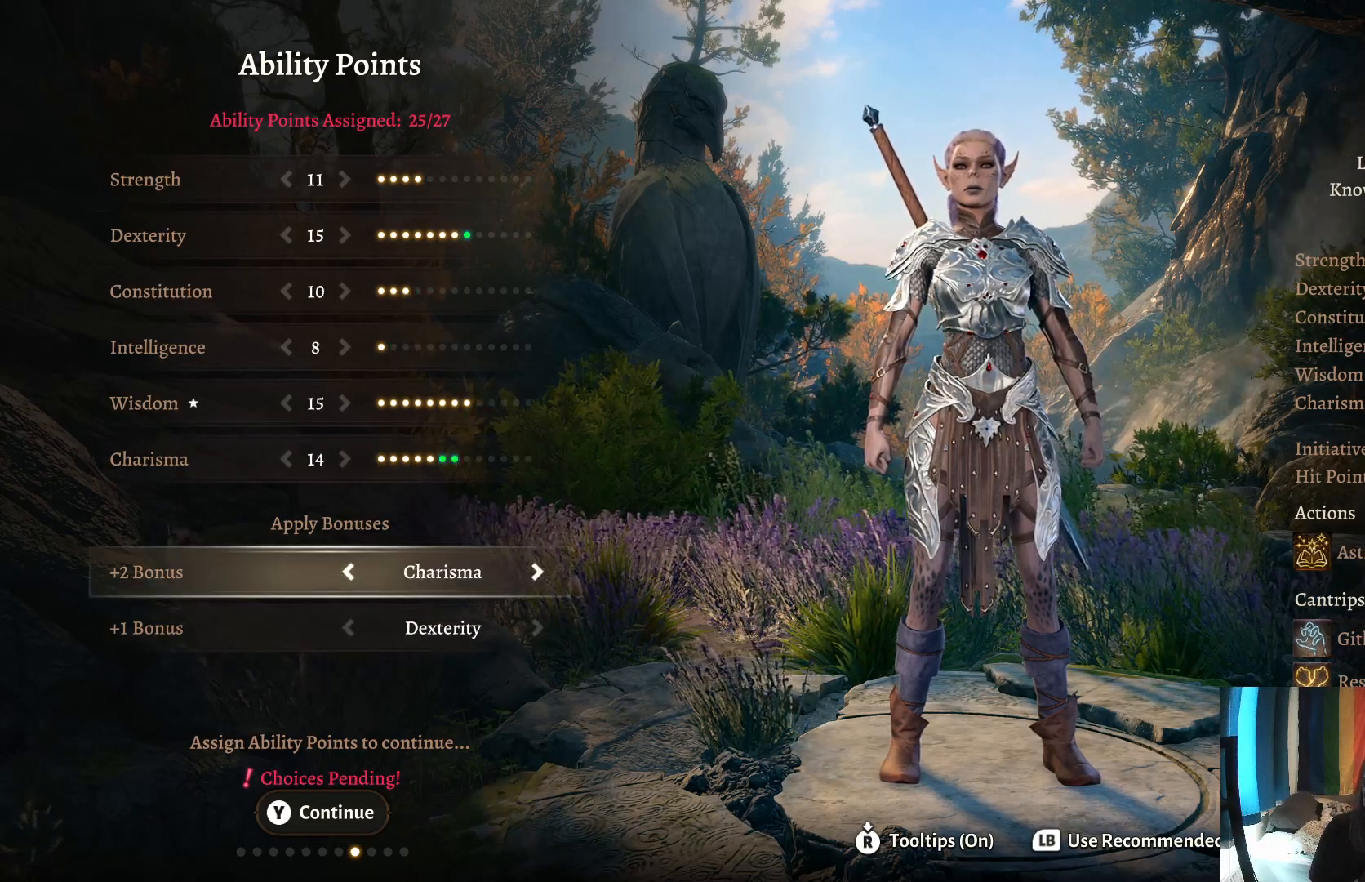
{"buttons": [], "left_stick": "center", "right_stick": "center", "events": [[283, "left_stick", "down"], [450, "left_stick", "center"]]}
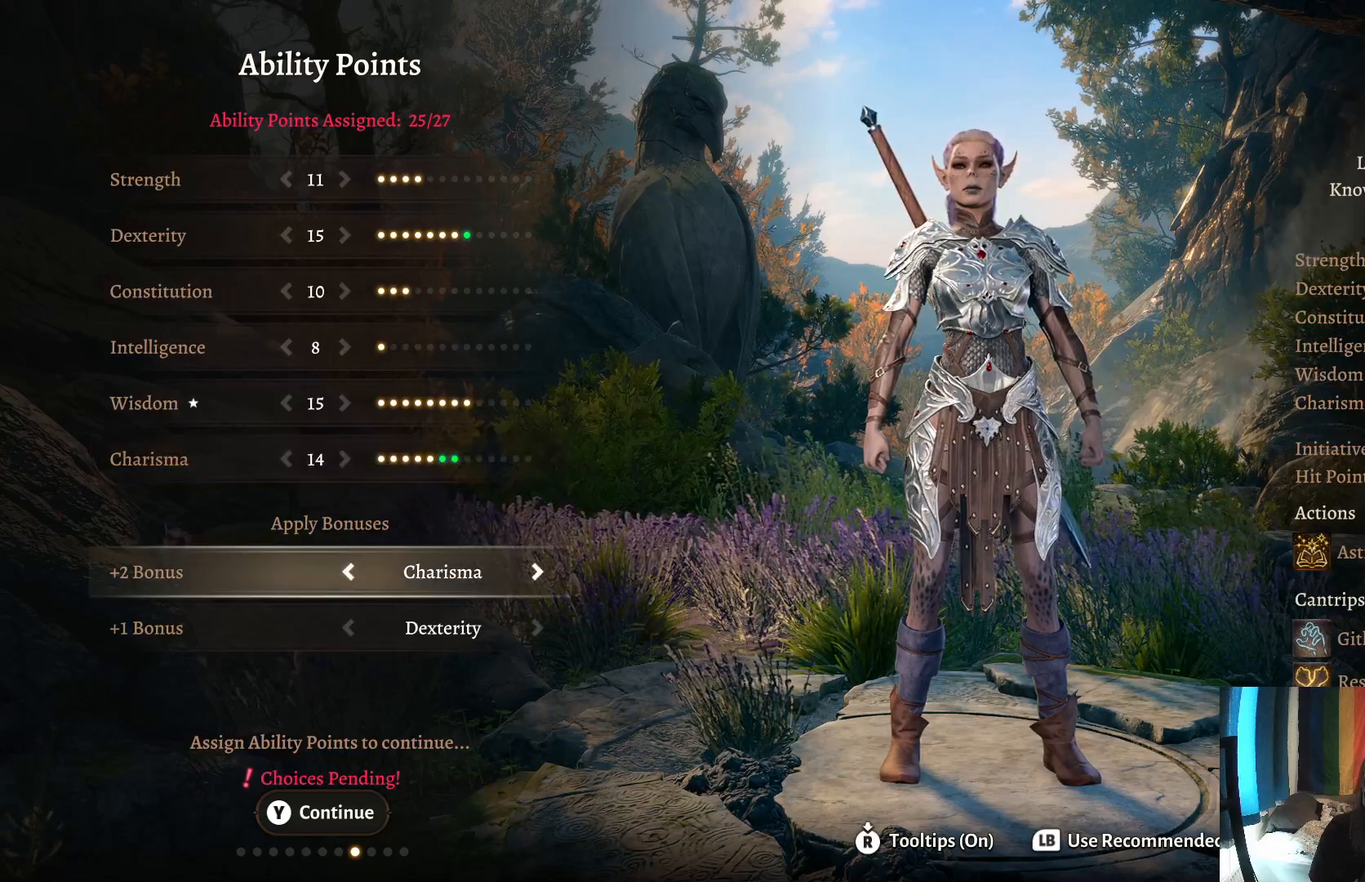
{"buttons": [], "left_stick": "up", "right_stick": "center", "events": [[183, "left_stick", "left"], [233, "left_stick", "center"], [433, "left_stick", "up"]]}
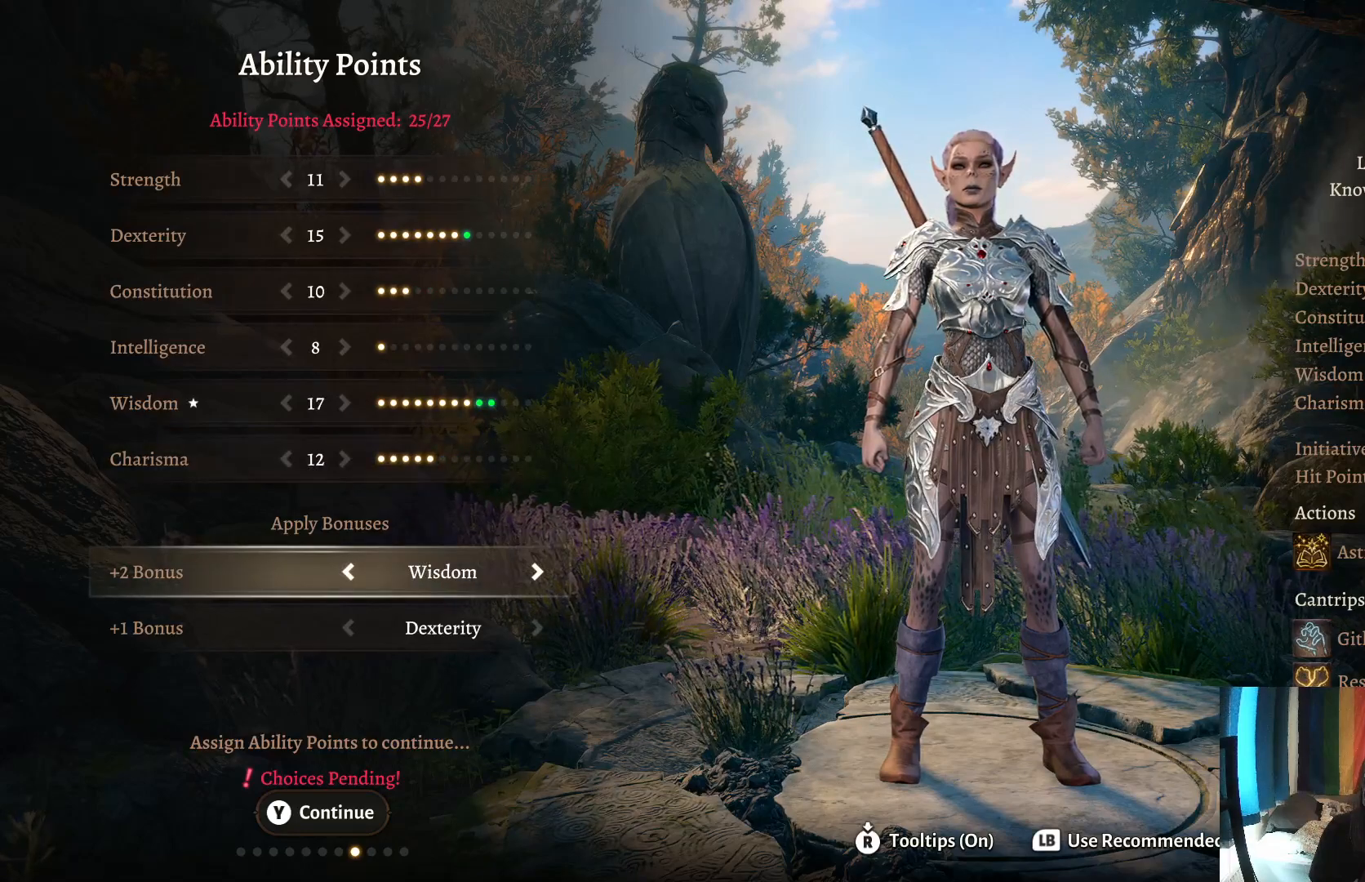
{"buttons": [], "left_stick": "up", "right_stick": "center", "events": [[67, "left_stick", "center"], [183, "left_stick", "up"], [350, "left_stick", "center"], [483, "left_stick", "up"]]}
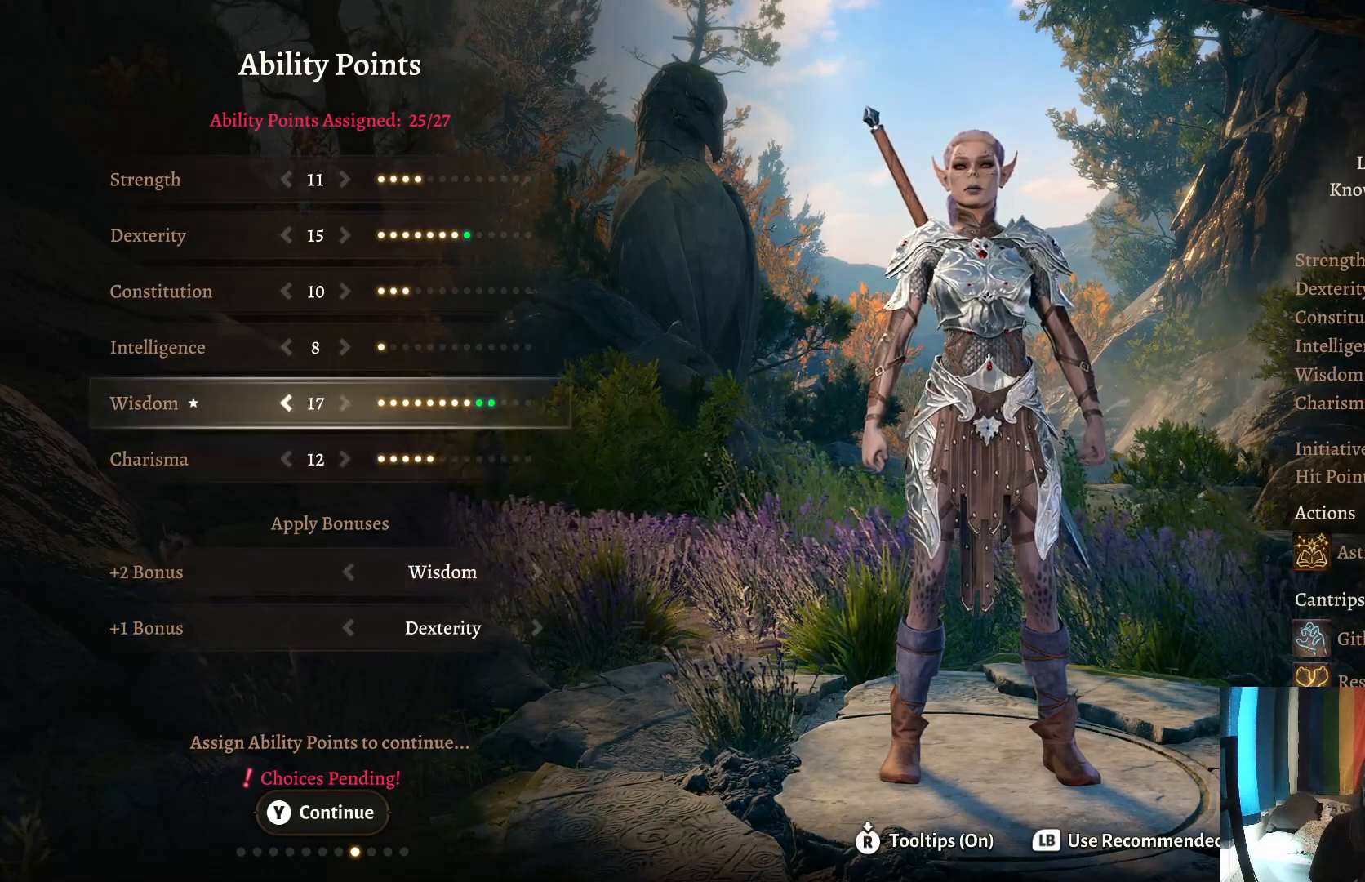
{"buttons": [], "left_stick": "up", "right_stick": "center", "events": [[100, "left_stick", "center"], [467, "left_stick", "up"]]}
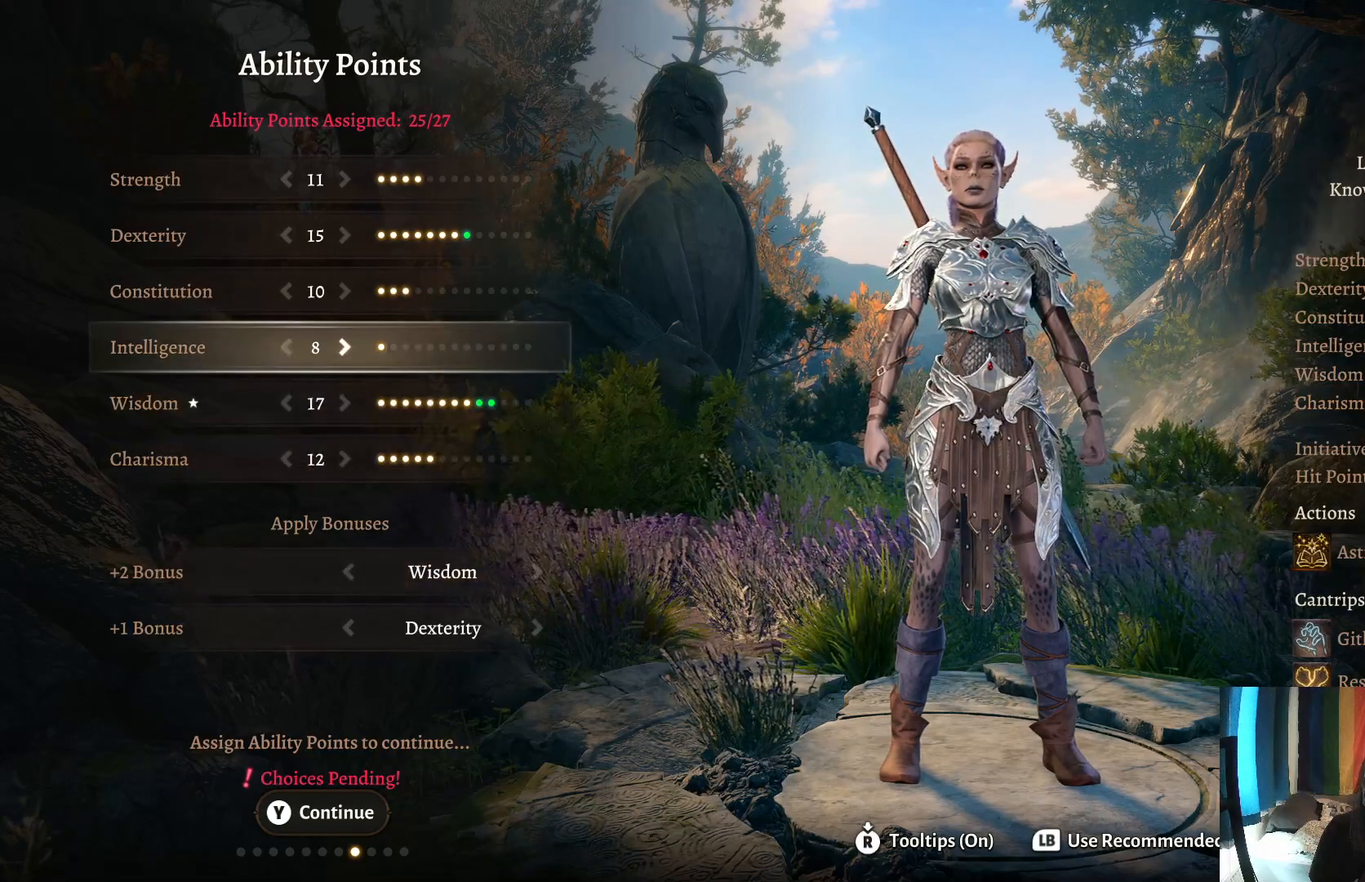
{"buttons": [], "left_stick": "right", "right_stick": "center", "events": [[100, "left_stick", "center"], [467, "left_stick", "right"]]}
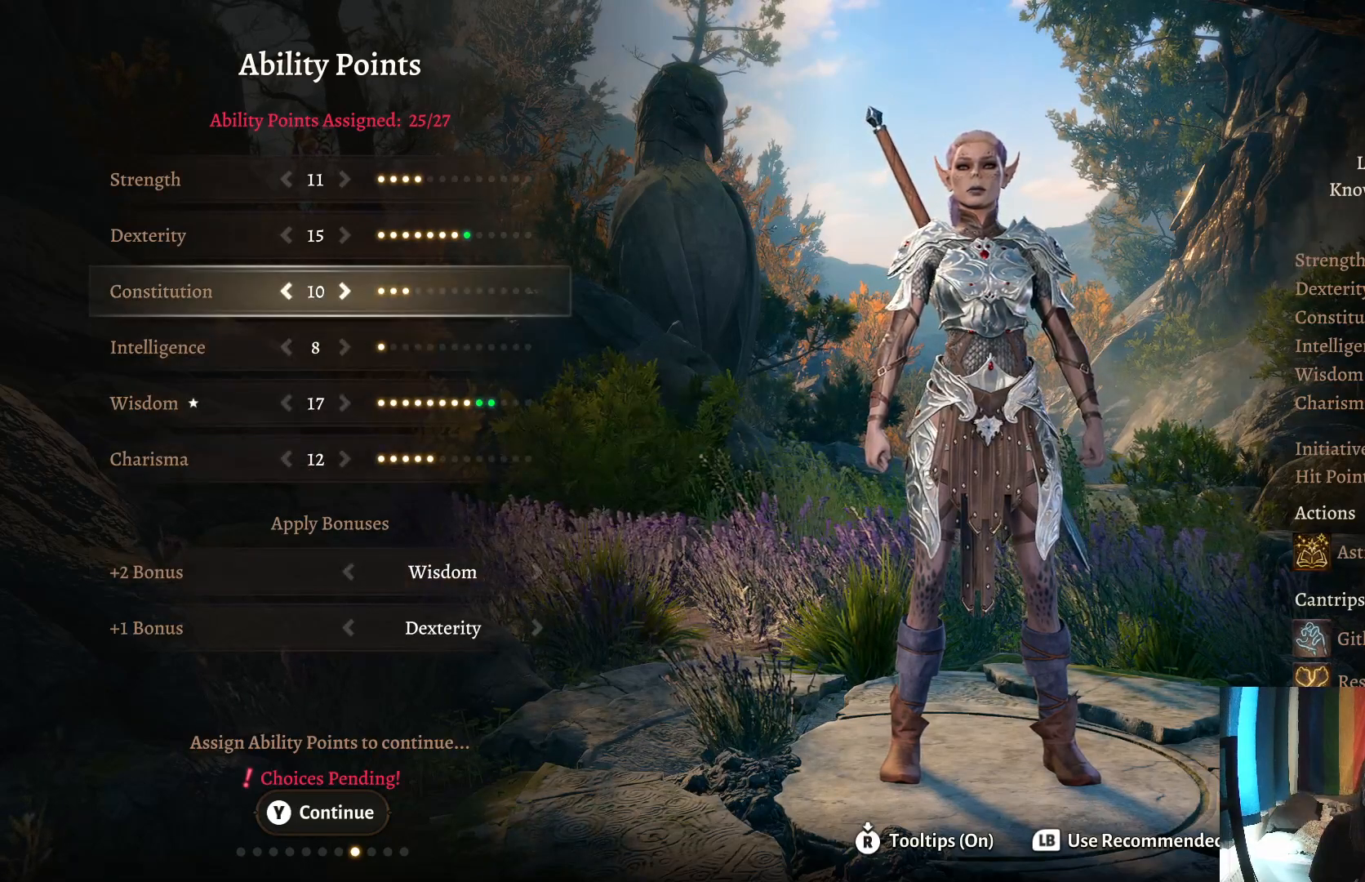
{"buttons": [], "left_stick": "center", "right_stick": "center", "events": [[150, "left_stick", "center"]]}
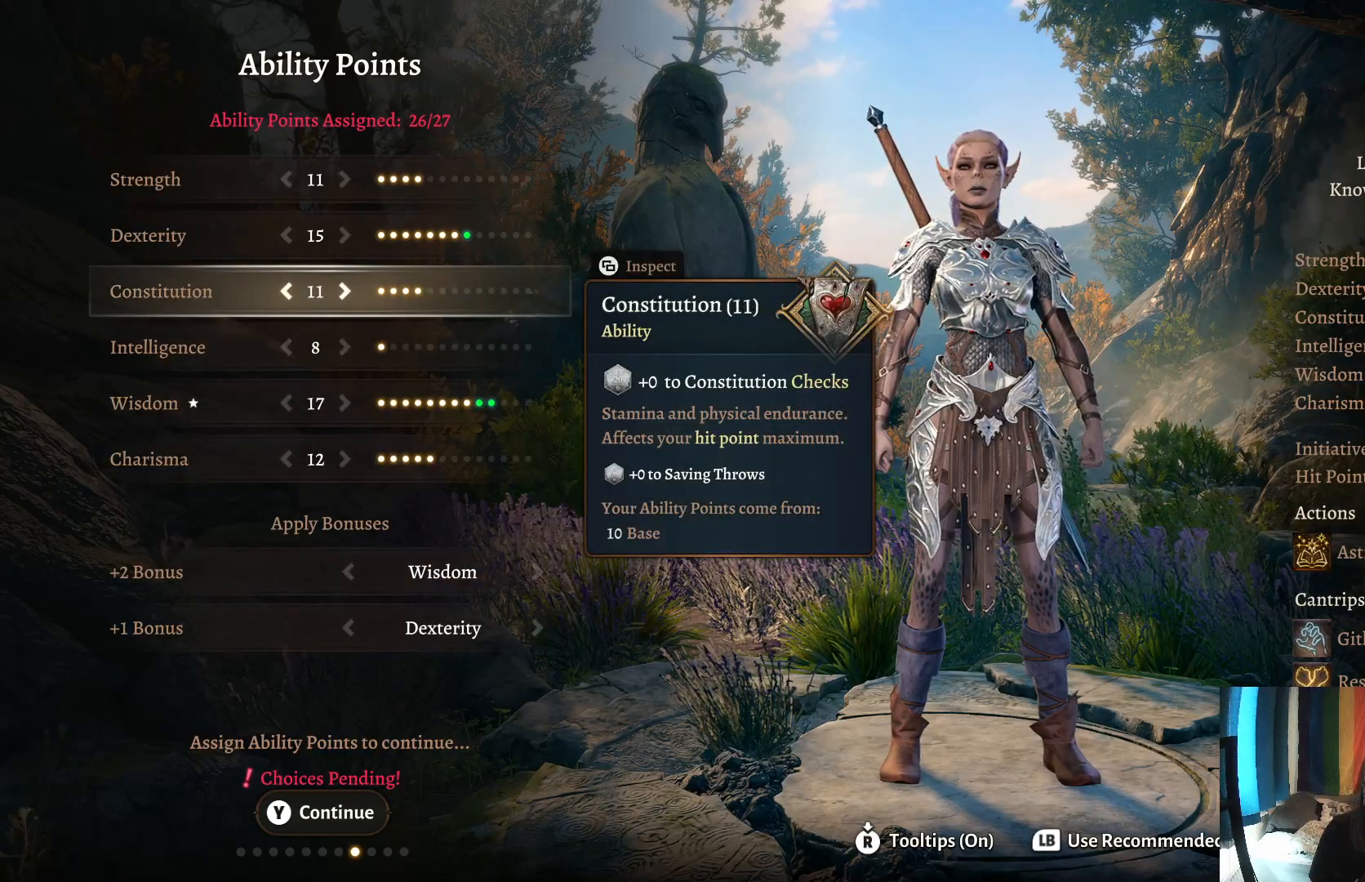
{"buttons": [], "left_stick": "right", "right_stick": "center", "events": [[433, "left_stick", "right"]]}
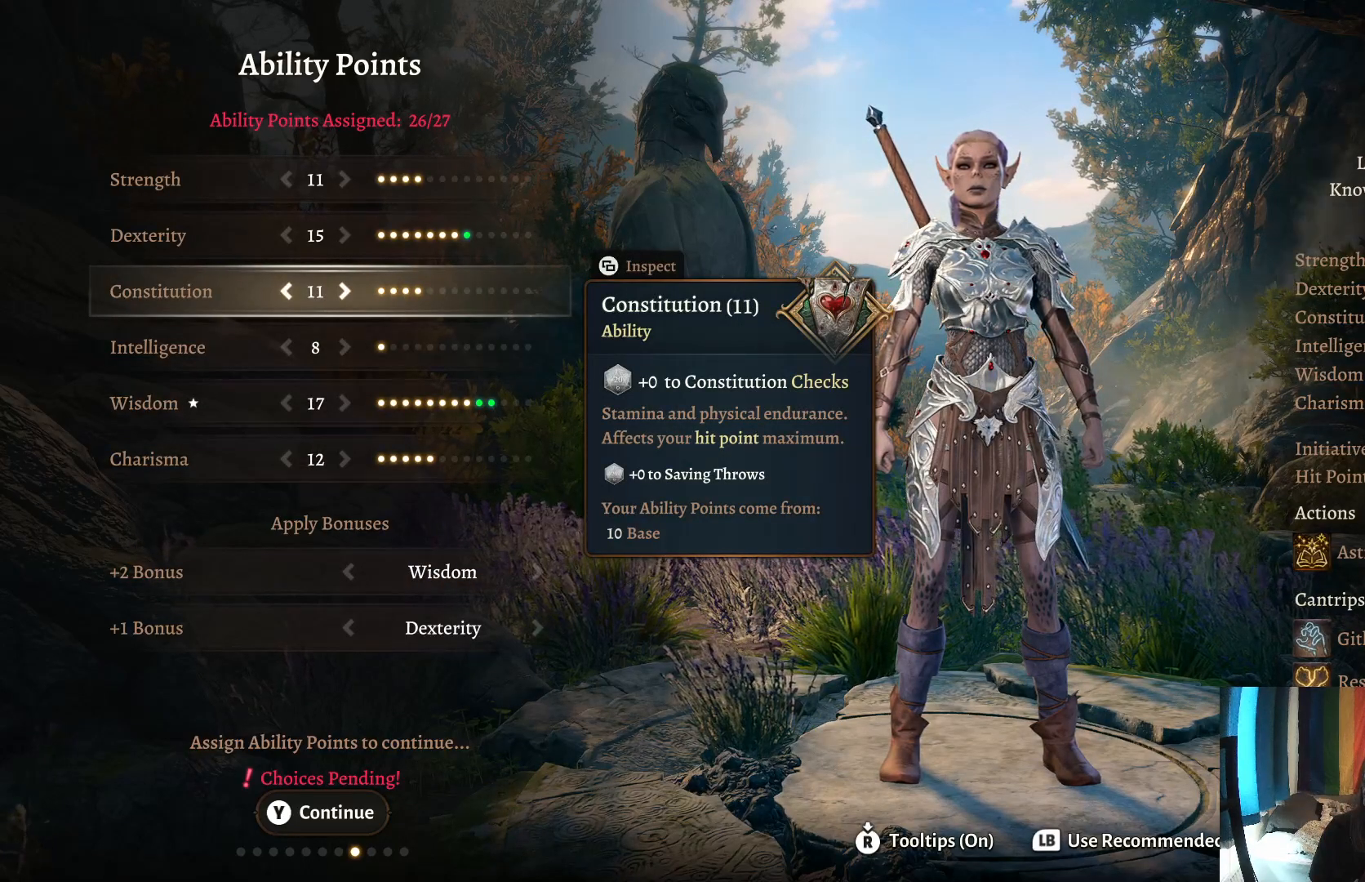
{"buttons": [], "left_stick": "center", "right_stick": "center", "events": [[100, "left_stick", "center"]]}
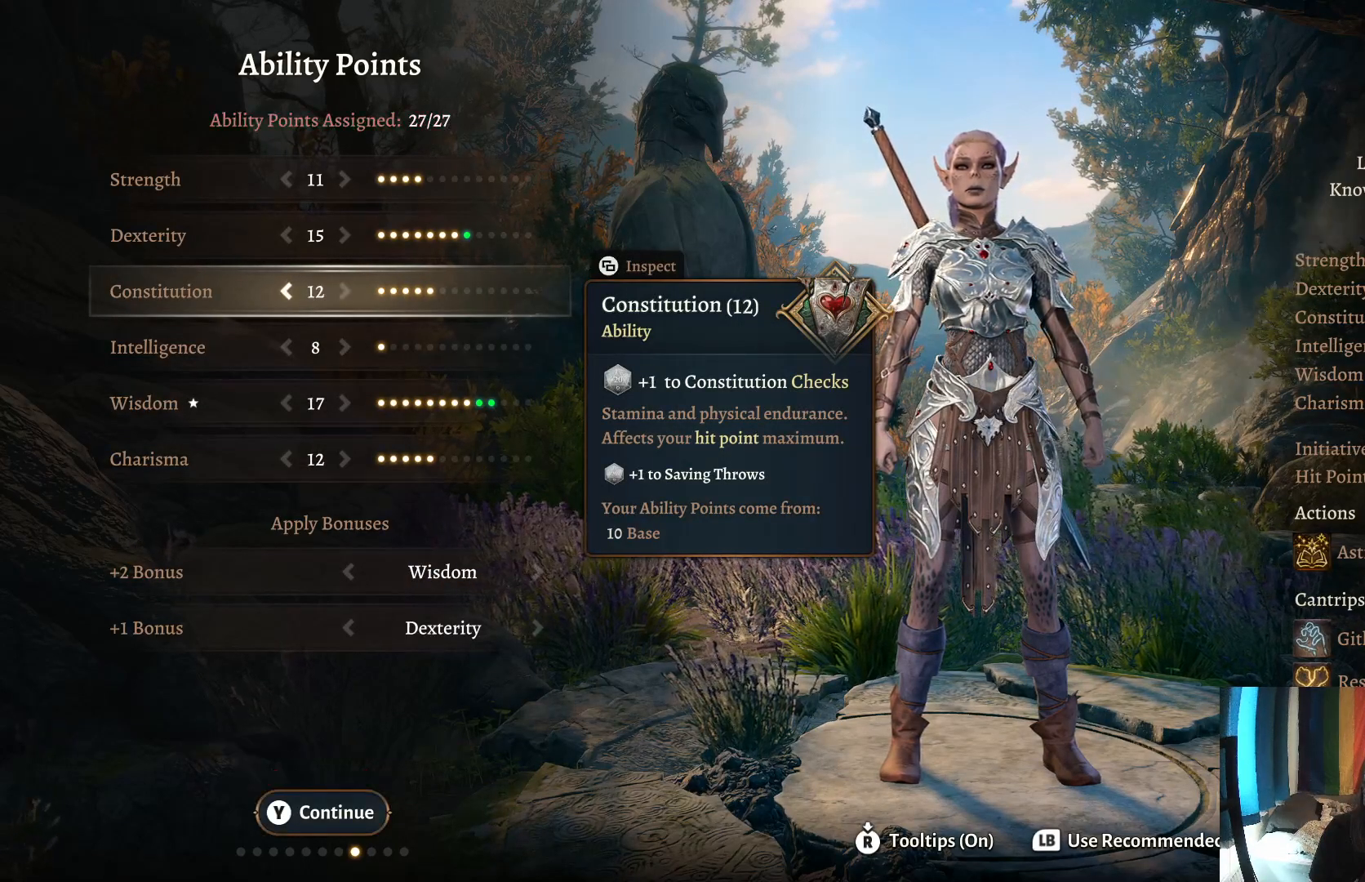
{"buttons": [], "left_stick": "center", "right_stick": "center", "events": []}
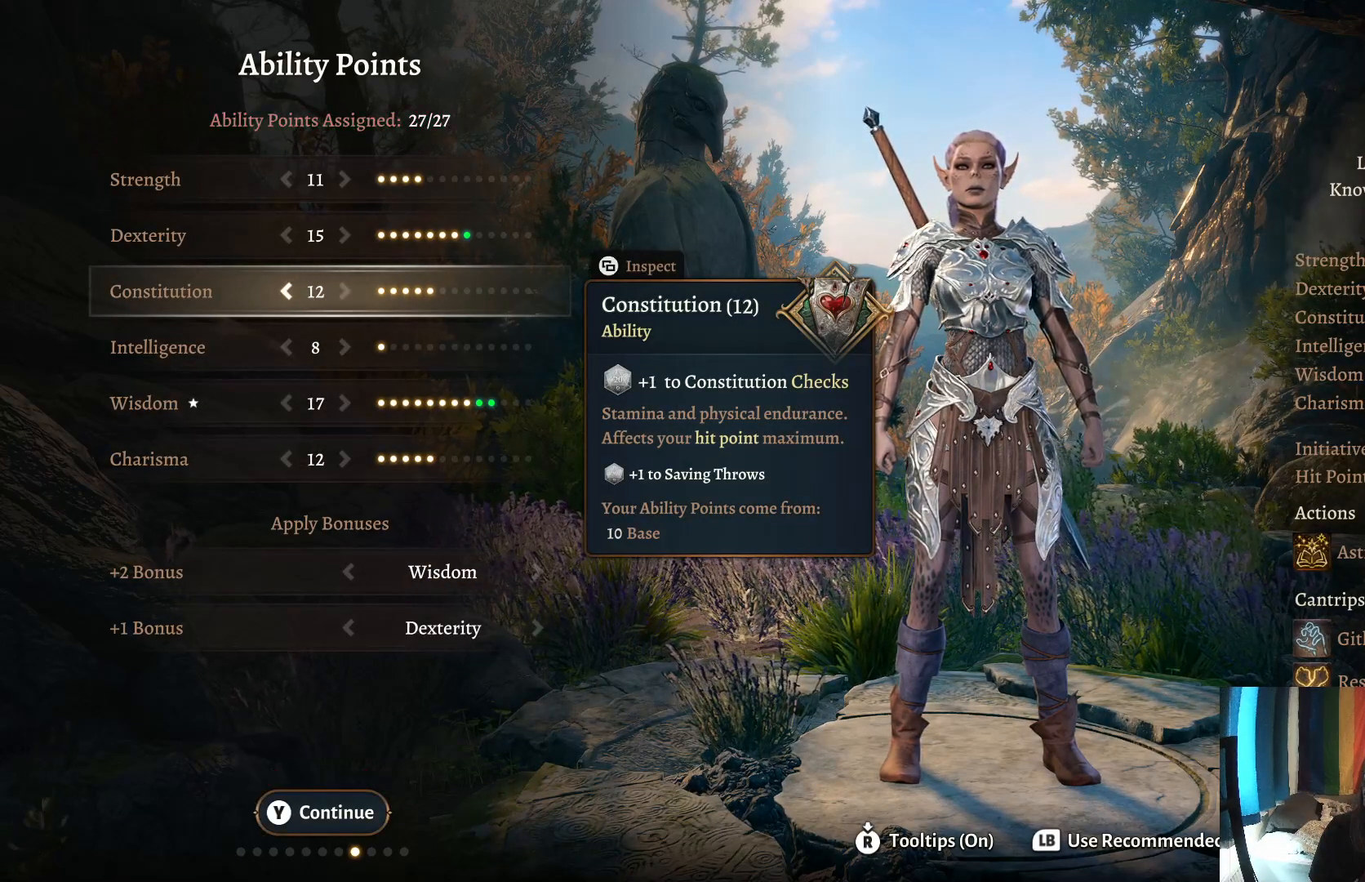
{"buttons": [], "left_stick": "center", "right_stick": "center", "events": []}